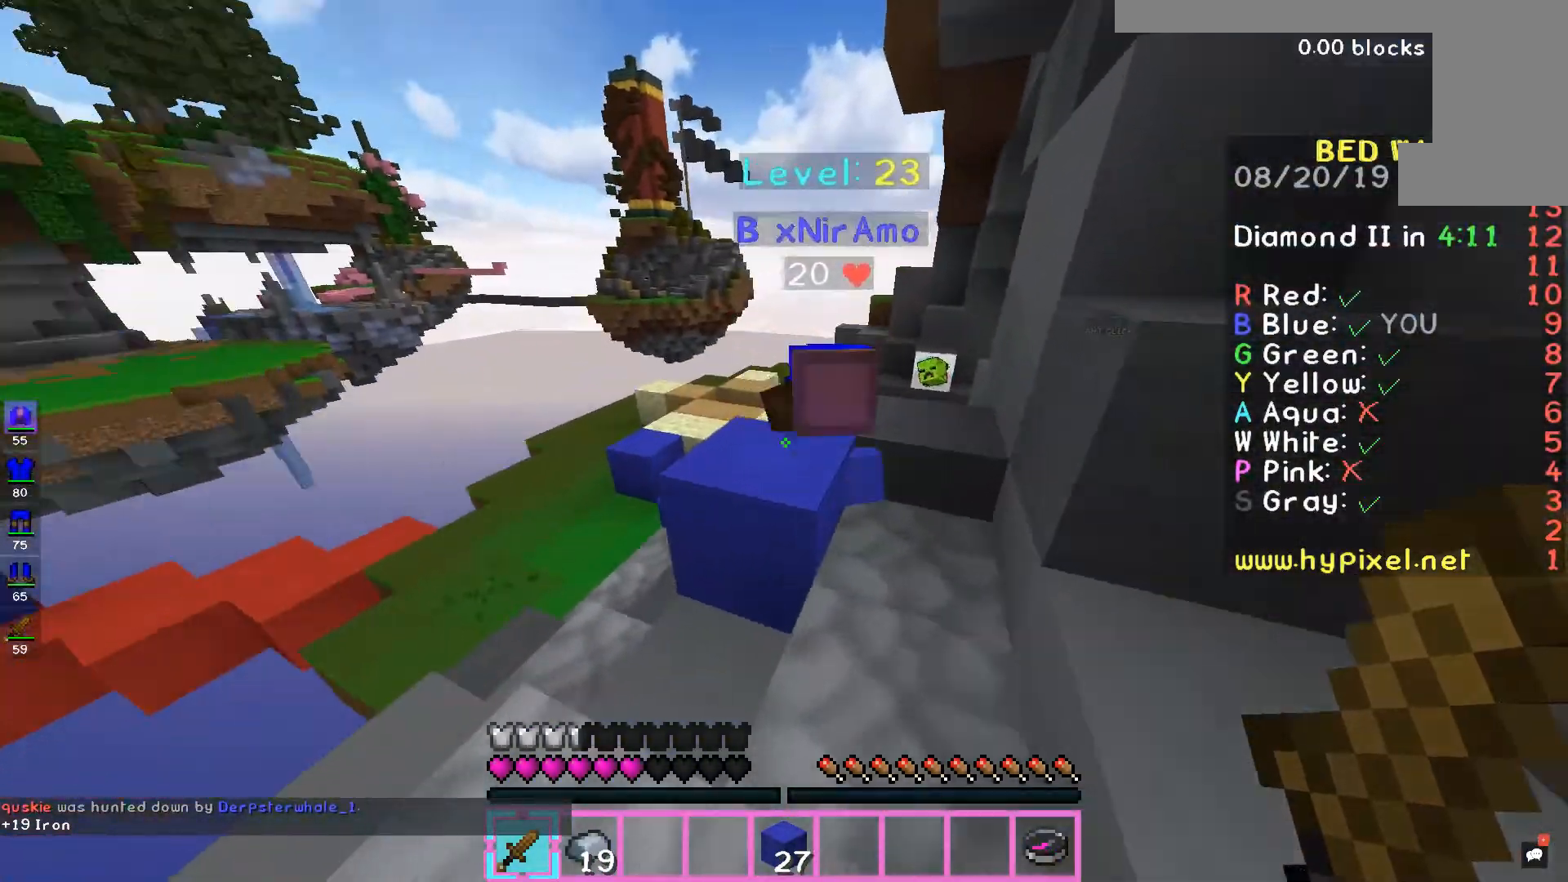
Gameplay with keyboard and mouse; each line is a JSON object with the keys and mouse buttons held at the frame after it. "events" lists presses ("down") and releases ("up") of "a", "d", "s", "space", "w", "mouse_left" and "mouse_right" between this image and that frame as [ms after this image, input, new state], when the widget could be followed in between. "mouse_left", "mouse_right" = the "left", "right" buttons of the "mouse" list. No other keys are recorded. Fast repeated clicks can show as one long hold. Mouse movement is not recorded.
{"keys": ["w"], "mouse": [], "events": [[167, "space", "down"], [433, "space", "up"]]}
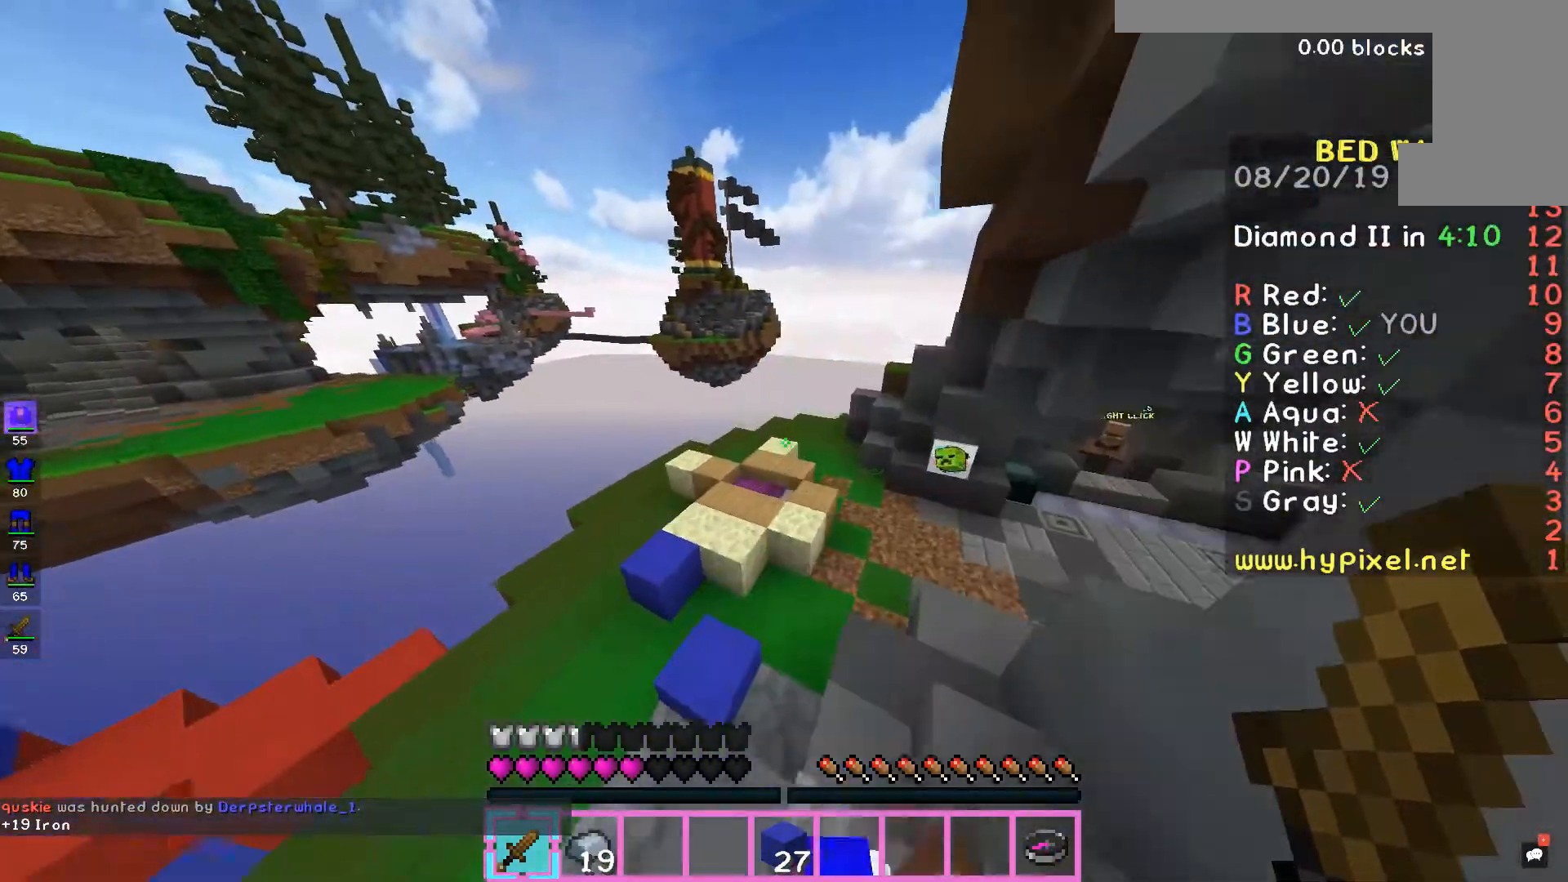
{"keys": ["a", "space", "w"], "mouse": [], "events": [[333, "space", "down"], [500, "a", "down"]]}
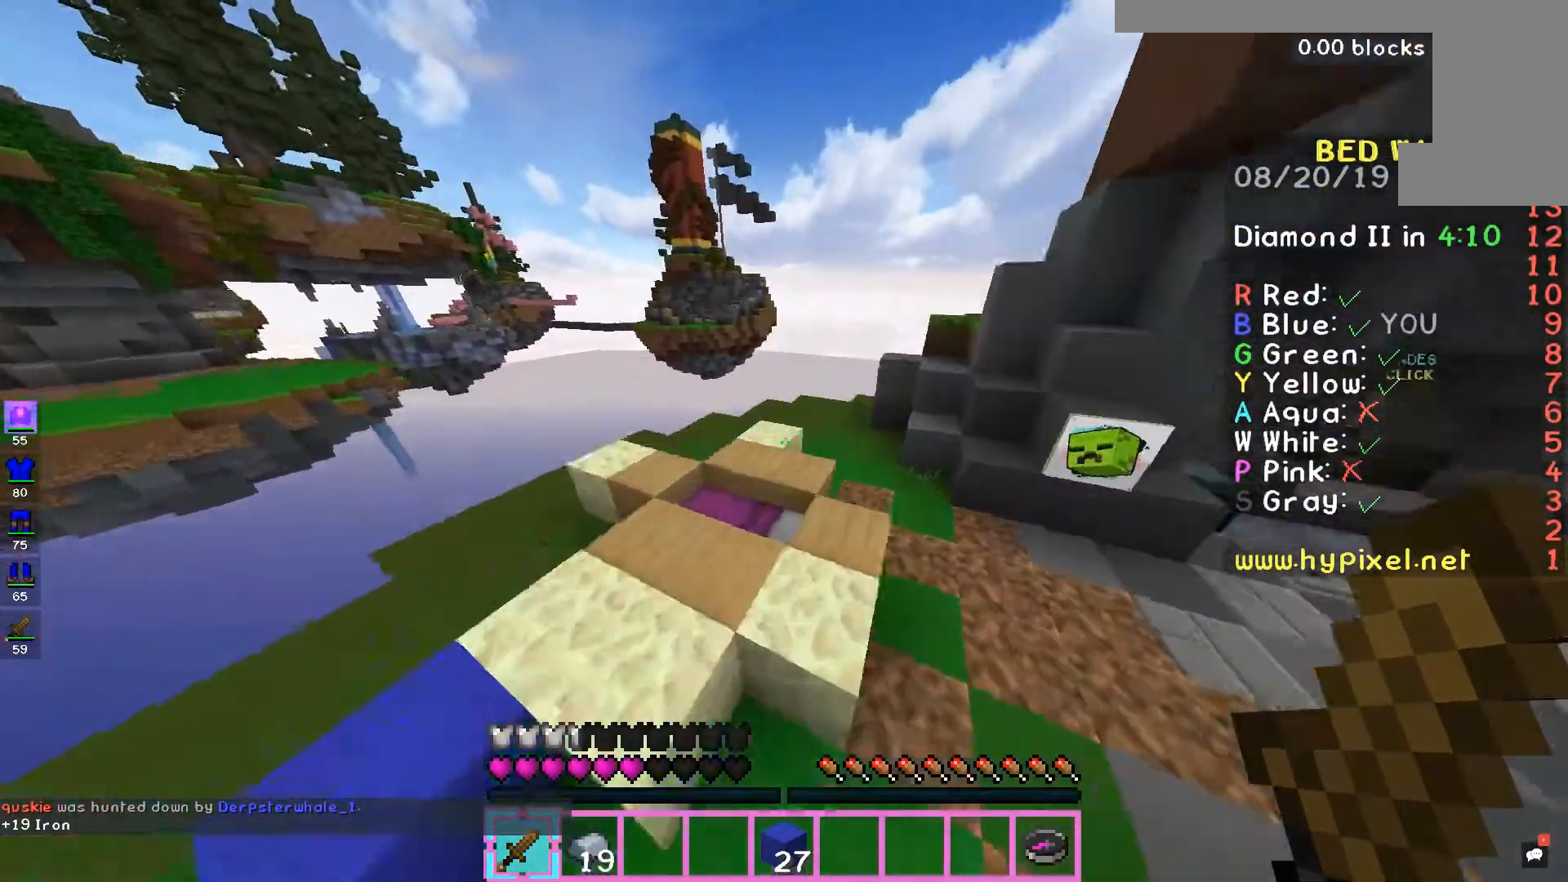
{"keys": ["a"], "mouse": [], "events": [[333, "space", "up"], [333, "w", "up"]]}
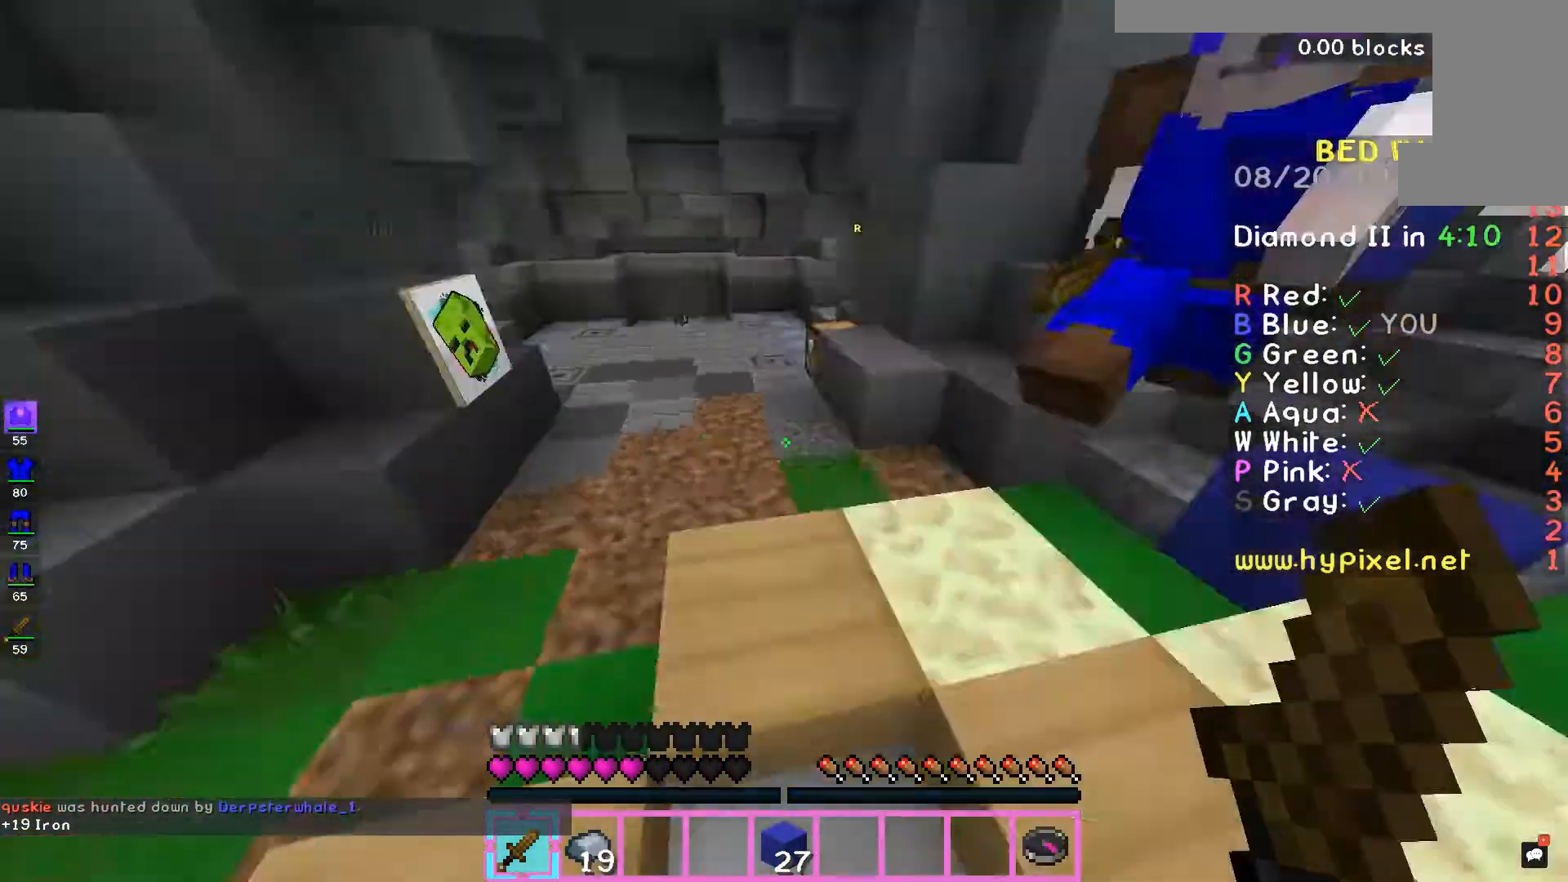
{"keys": ["d", "s"], "mouse": [], "events": [[33, "w", "down"], [133, "w", "up"], [333, "a", "up"], [333, "s", "down"], [367, "d", "down"]]}
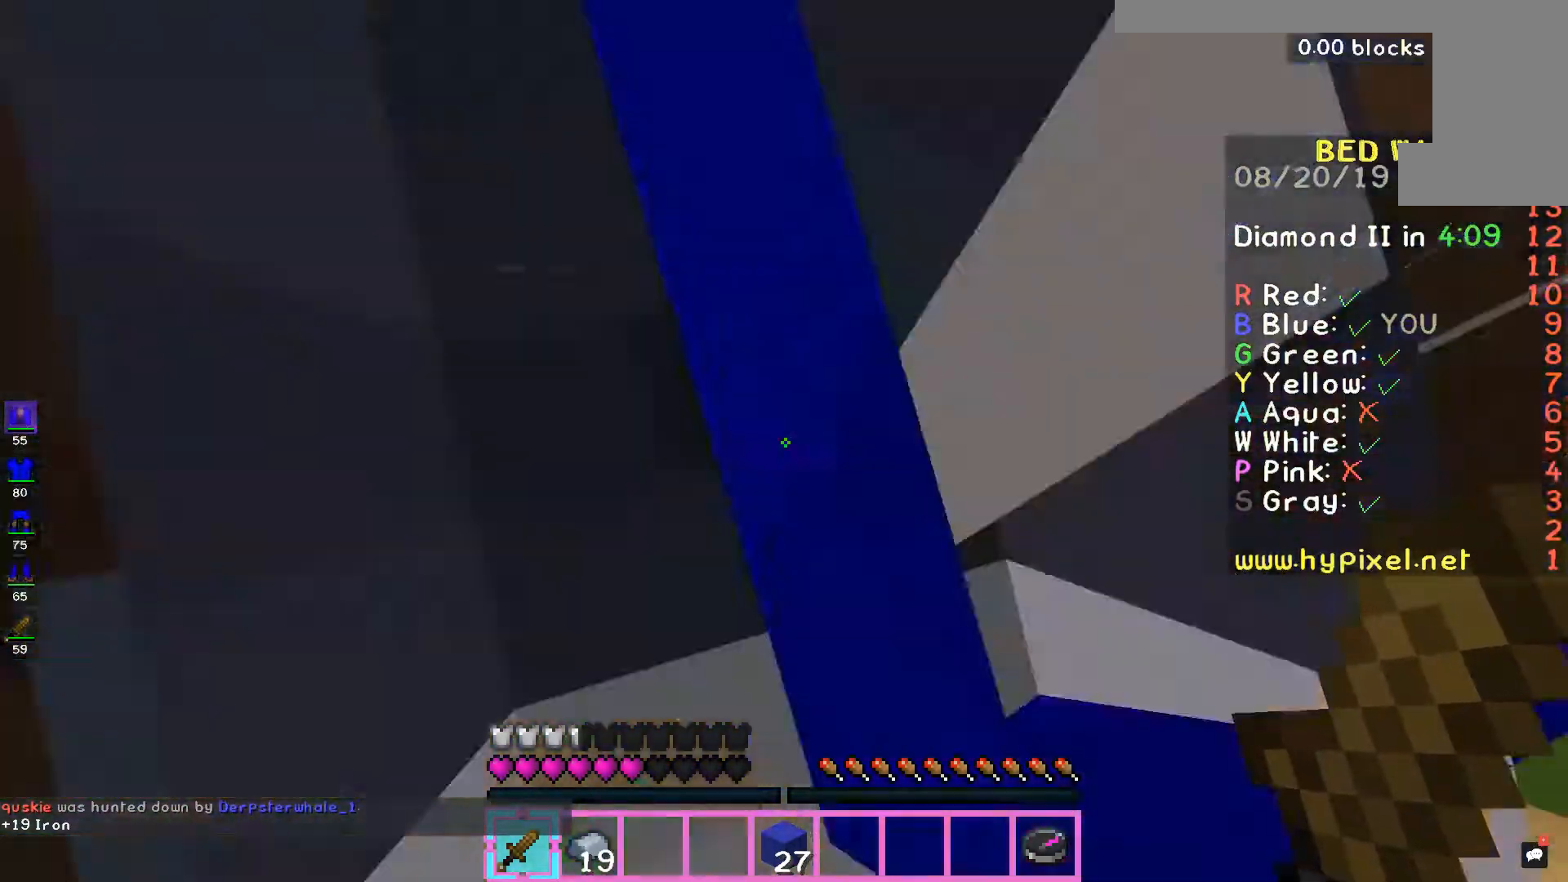
{"keys": [], "mouse": [], "events": [[33, "d", "up"], [167, "s", "up"]]}
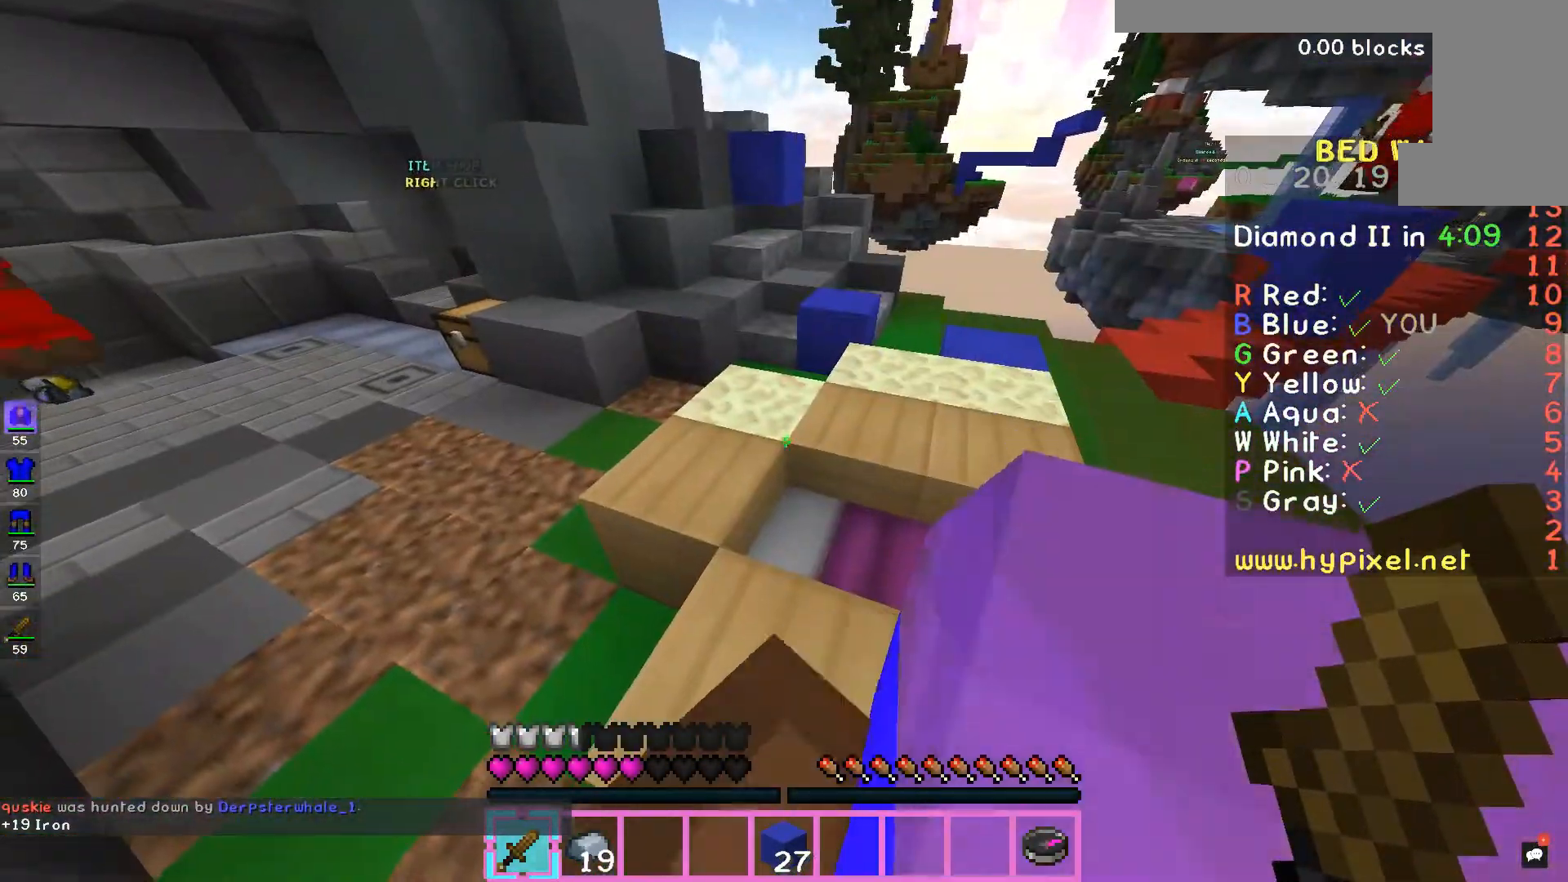
{"keys": ["a", "w"], "mouse": [], "events": [[300, "w", "down"], [333, "a", "down"]]}
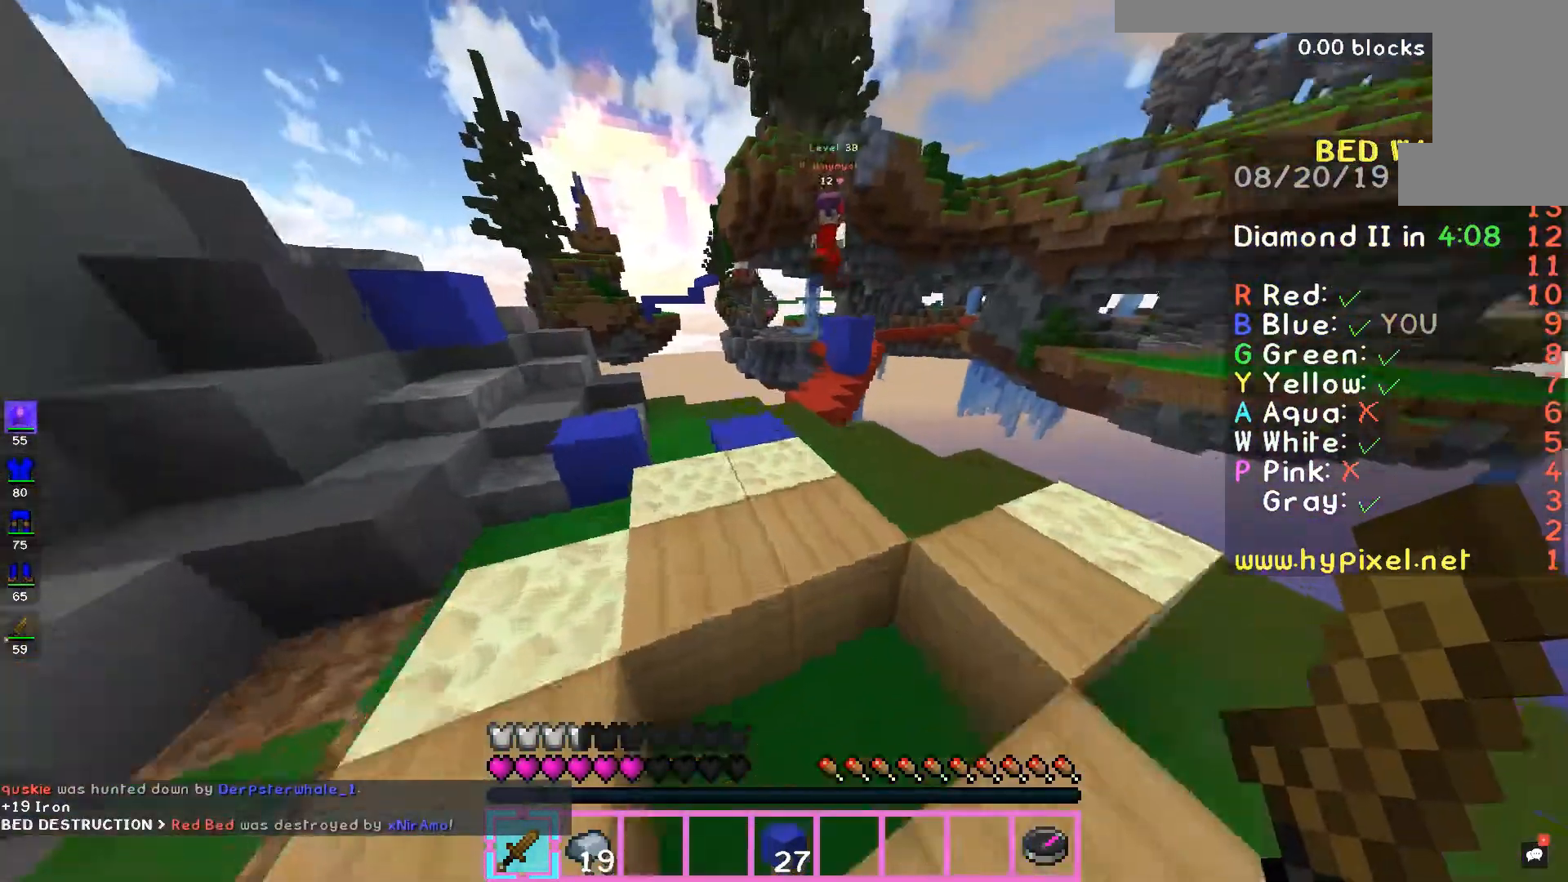
{"keys": ["d", "w"], "mouse": [], "events": [[33, "a", "up"], [33, "space", "down"], [133, "d", "down"], [300, "space", "up"]]}
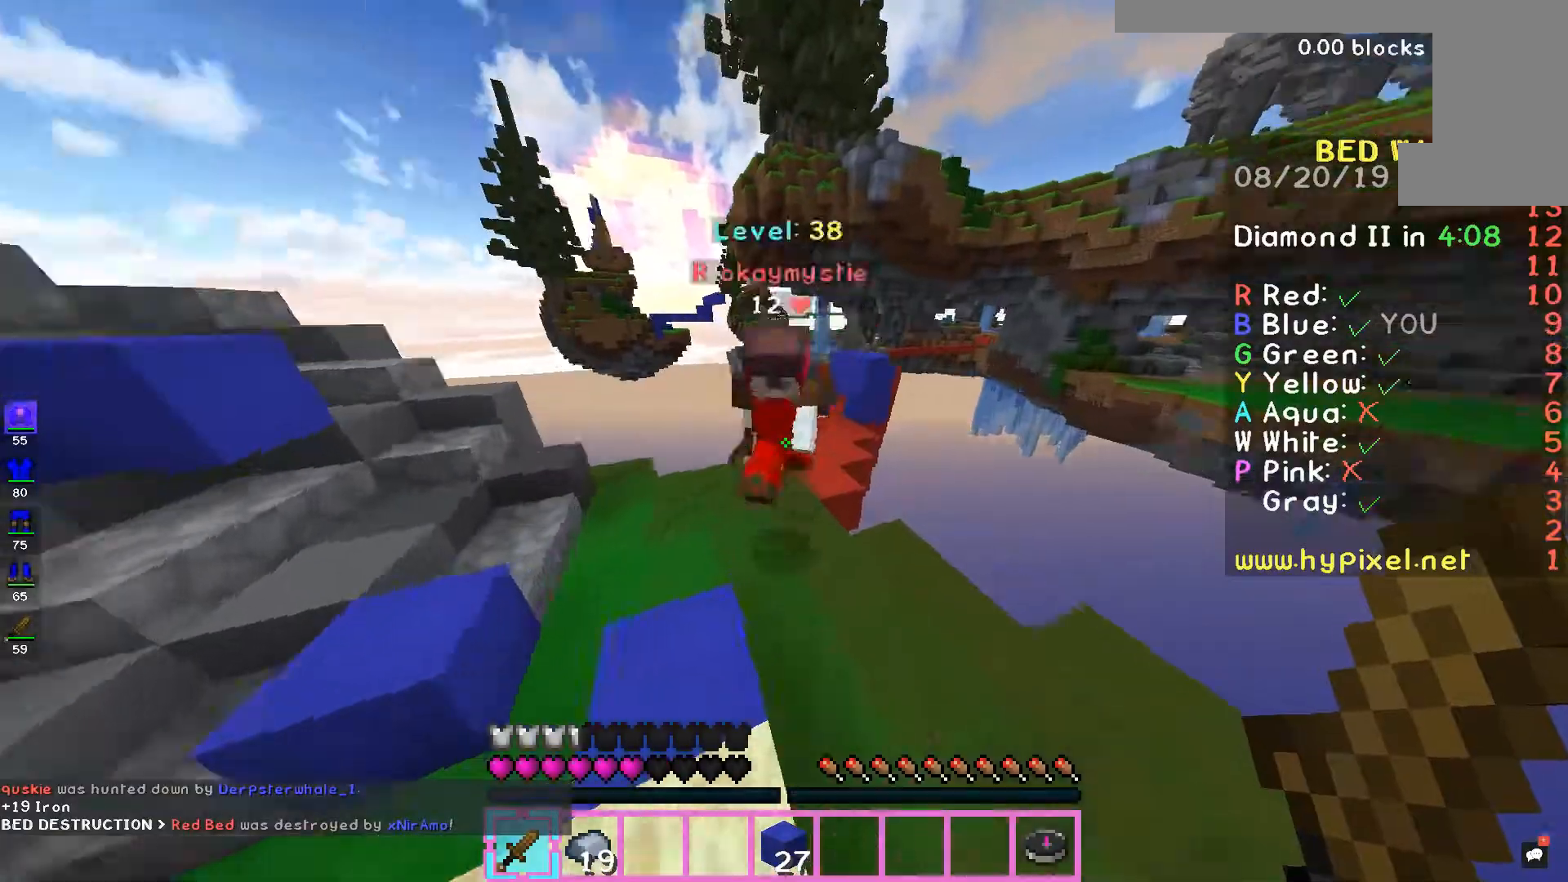
{"keys": ["a", "w"], "mouse": [], "events": [[67, "mouse_left", "down"], [167, "mouse_left", "up"], [200, "mouse_left", "down"], [233, "a", "down"], [333, "d", "up"], [333, "mouse_left", "up"], [367, "mouse_left", "down"], [467, "mouse_left", "up"]]}
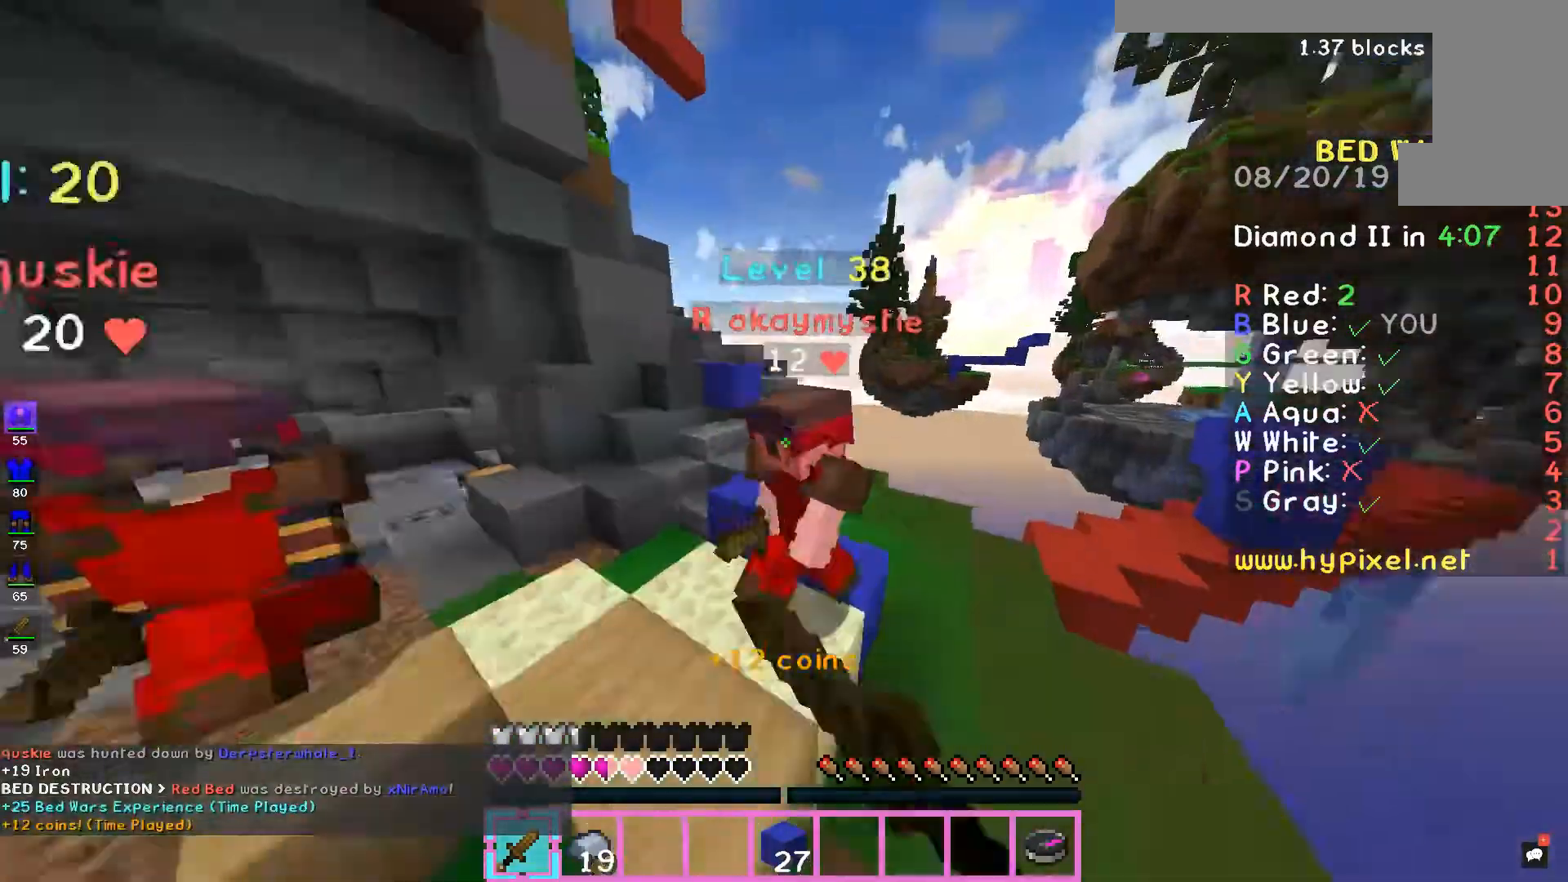
{"keys": ["w"], "mouse": ["left"], "events": [[33, "mouse_left", "down"], [100, "mouse_left", "up"], [167, "mouse_left", "down"], [433, "mouse_left", "up"], [467, "a", "up"], [500, "mouse_left", "down"]]}
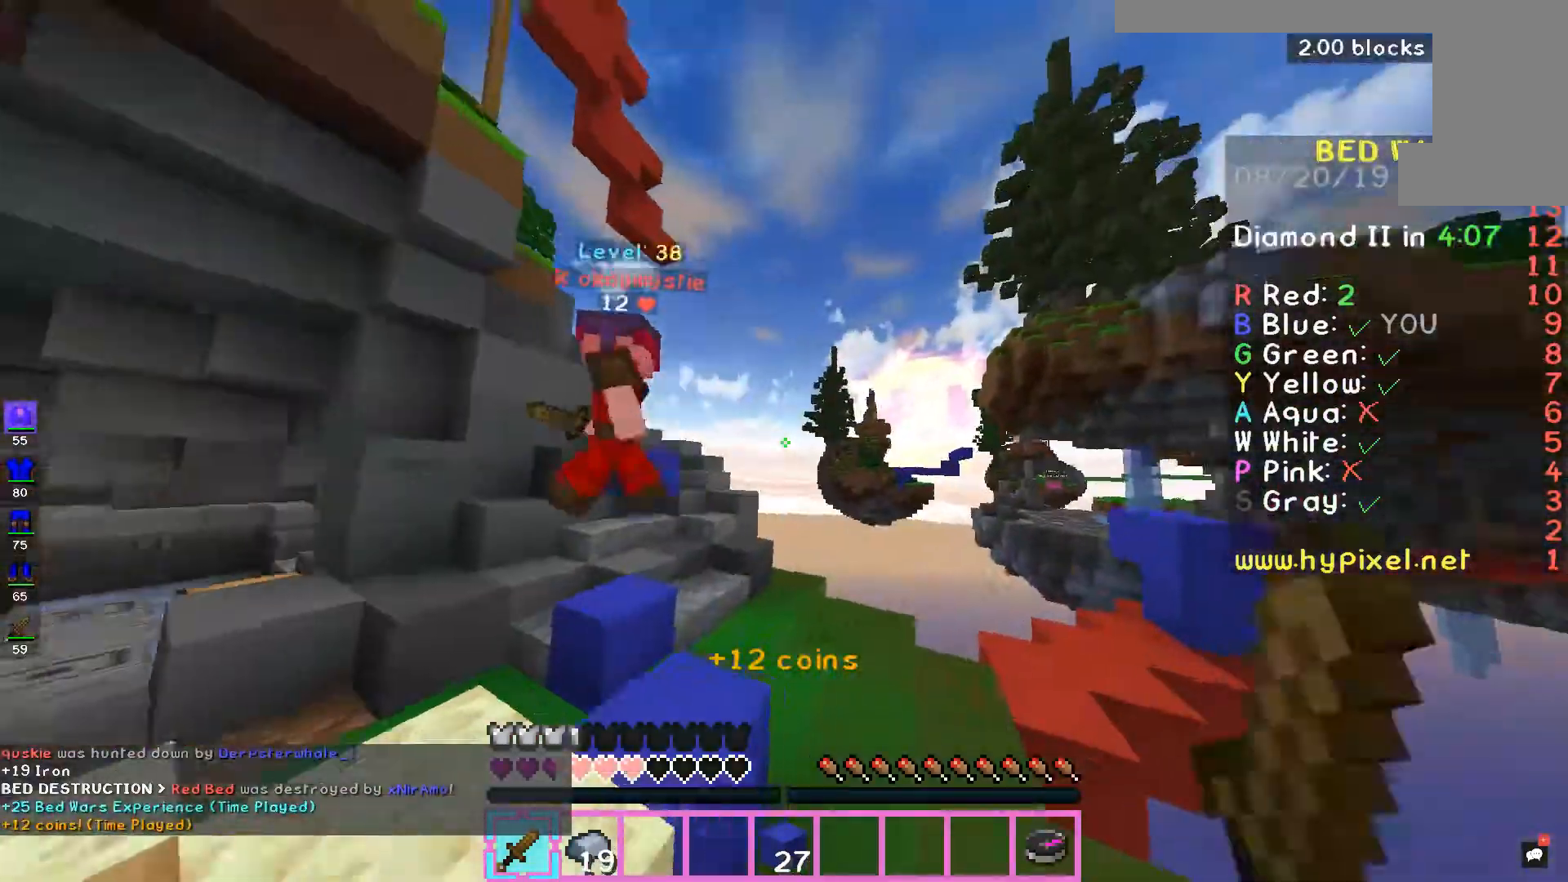
{"keys": ["d", "w"], "mouse": ["left"], "events": [[33, "mouse_left", "up"], [33, "space", "down"], [167, "mouse_left", "down"], [233, "d", "down"], [233, "space", "up"], [400, "mouse_left", "up"], [500, "mouse_left", "down"]]}
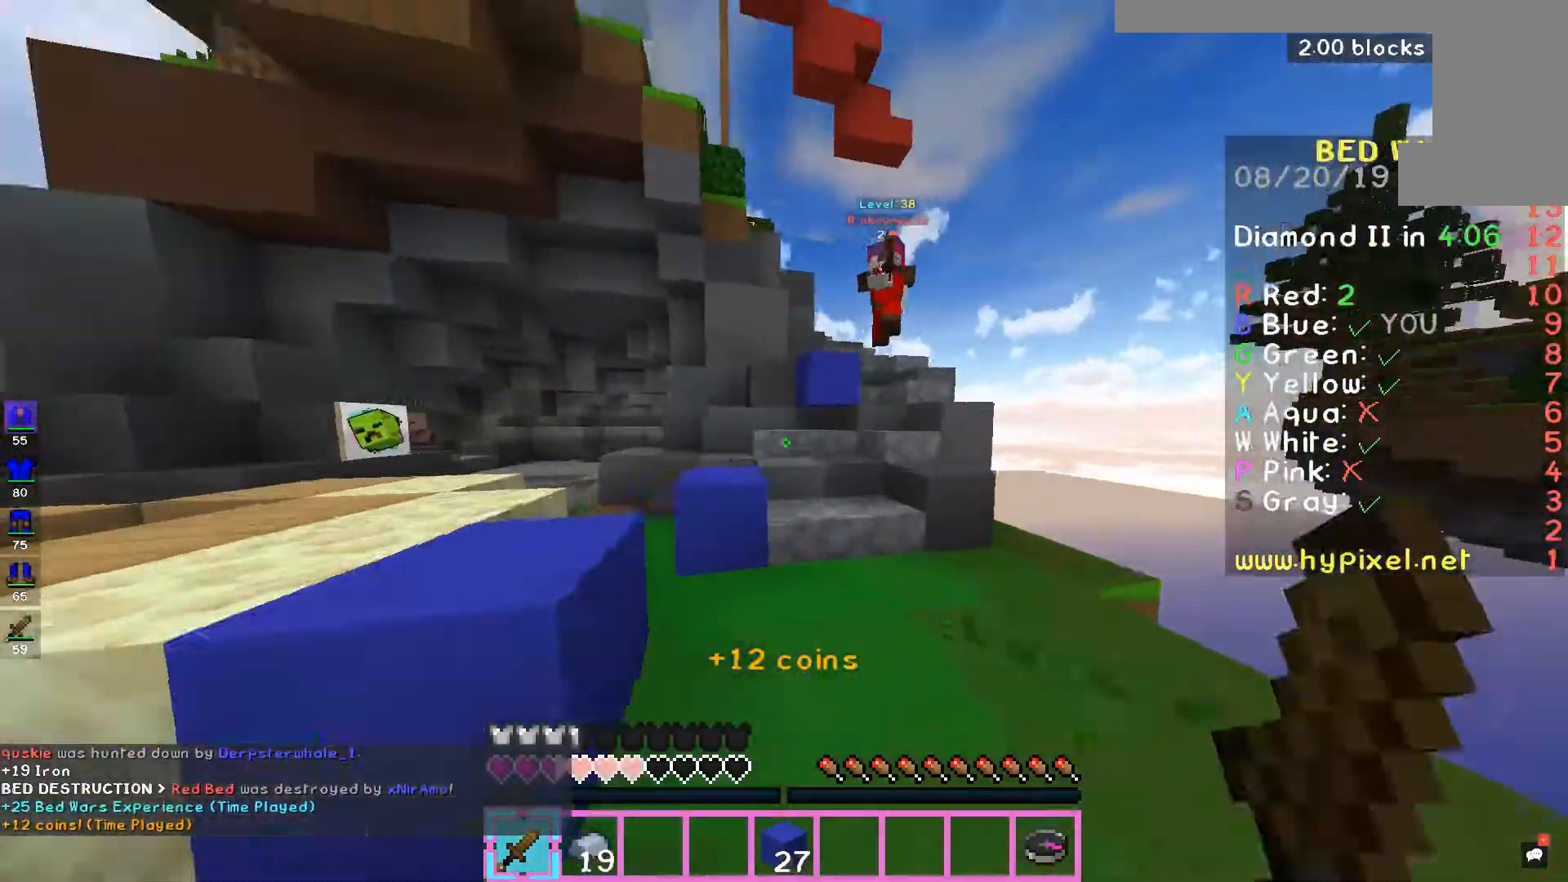
{"keys": ["a", "space", "w"], "mouse": [], "events": [[67, "mouse_left", "up"], [367, "d", "up"], [500, "a", "down"], [500, "space", "down"]]}
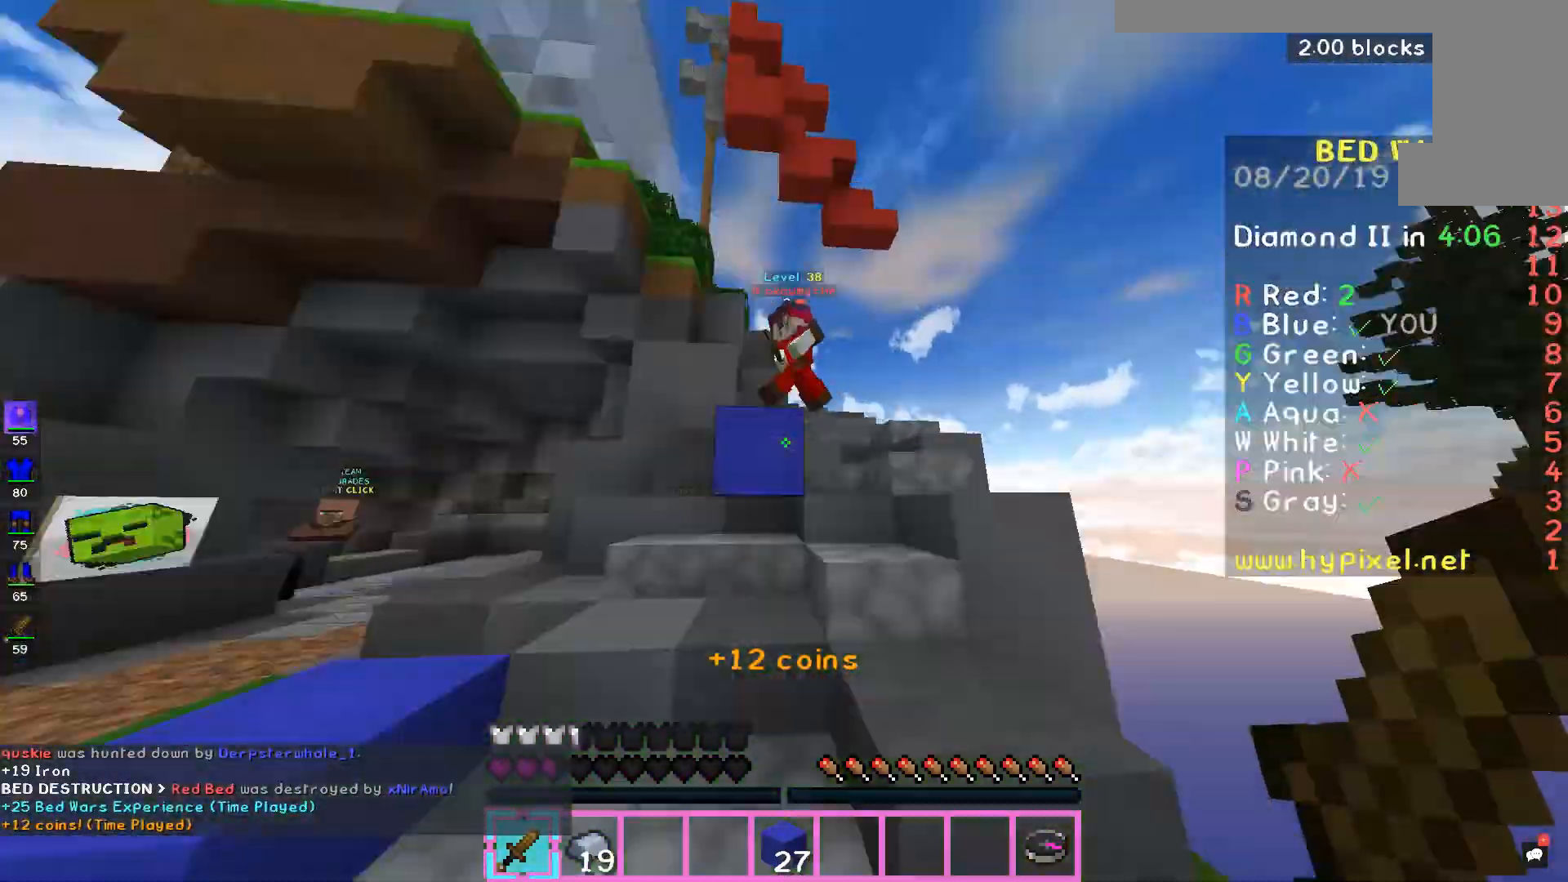
{"keys": ["d", "space", "w"], "mouse": [], "events": [[100, "d", "down"], [167, "a", "up"], [200, "space", "up"], [300, "space", "down"], [400, "mouse_left", "down"], [467, "mouse_left", "up"]]}
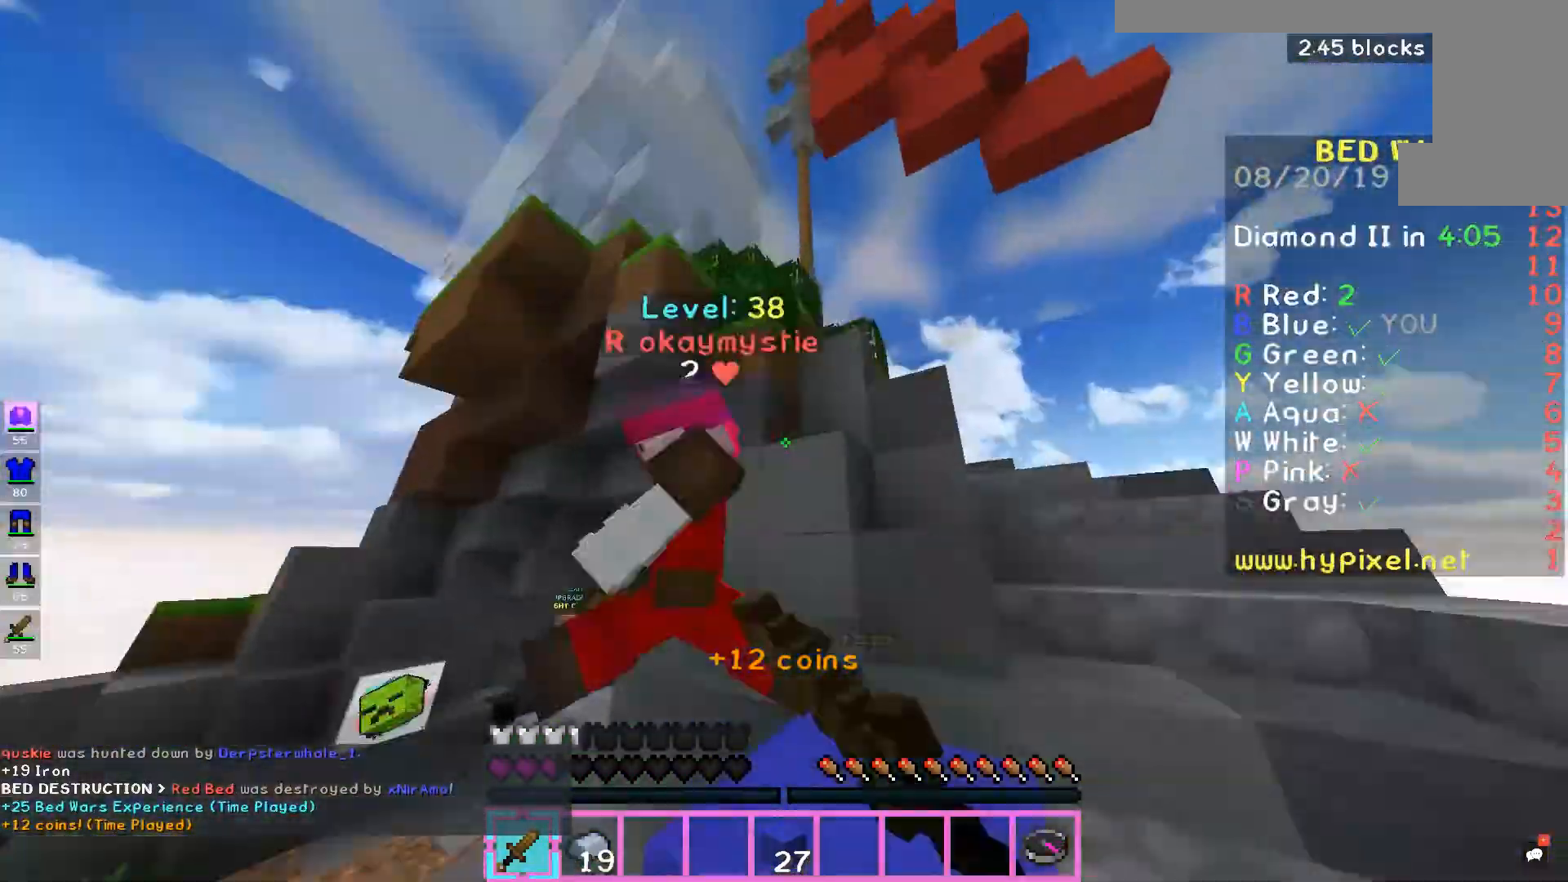
{"keys": ["a", "w"], "mouse": [], "events": [[33, "mouse_left", "down"], [33, "space", "up"], [267, "mouse_left", "up"], [333, "mouse_left", "down"], [400, "mouse_left", "up"], [433, "a", "down"], [500, "d", "up"]]}
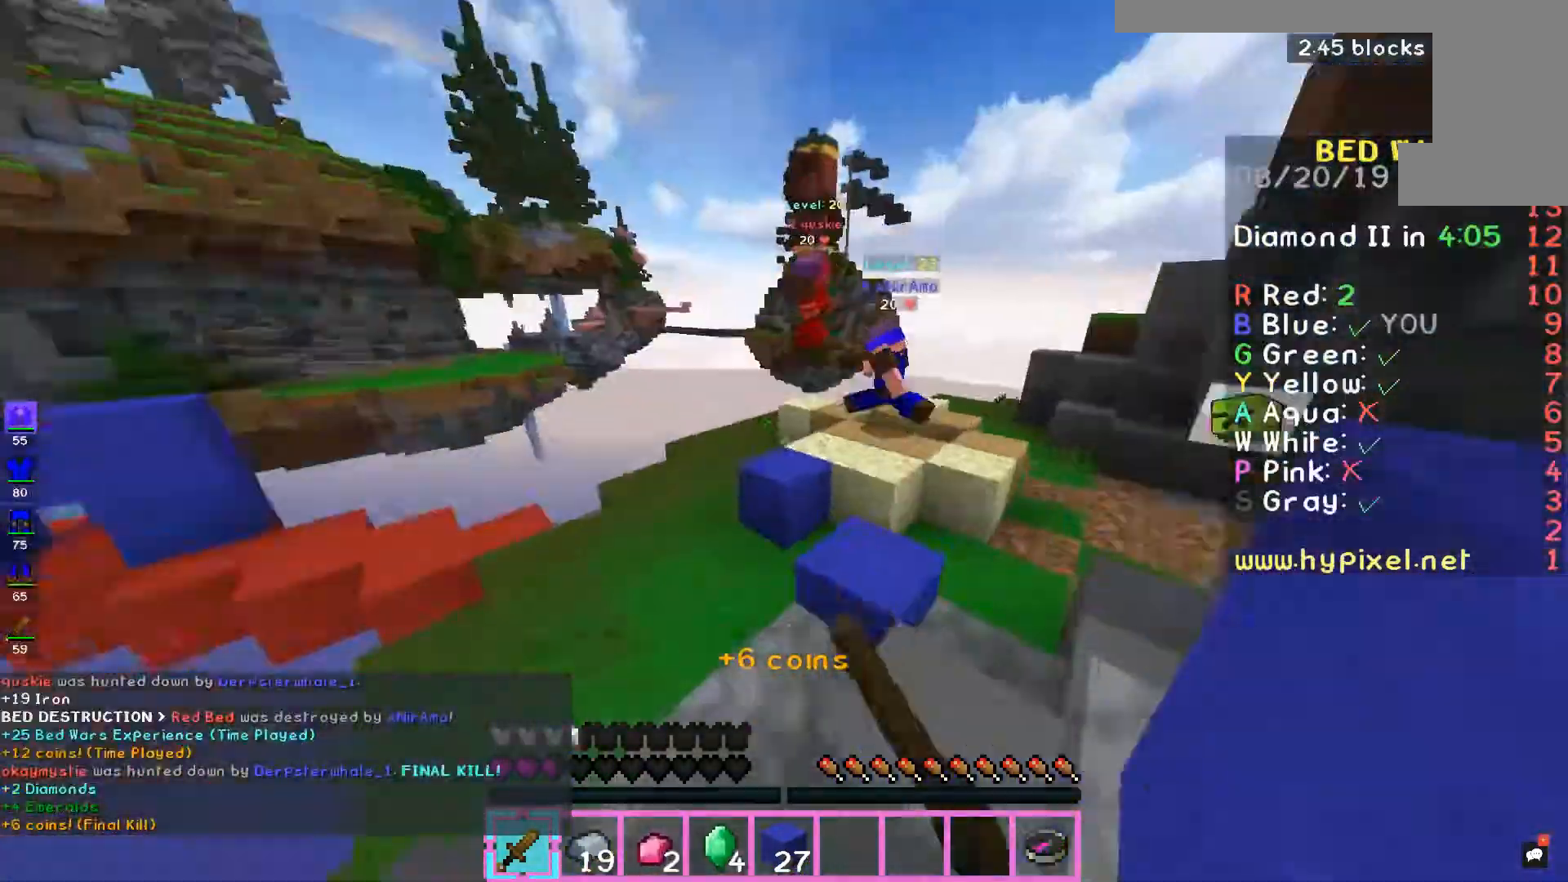
{"keys": ["w"], "mouse": [], "events": [[167, "a", "up"], [167, "d", "down"], [400, "d", "up"]]}
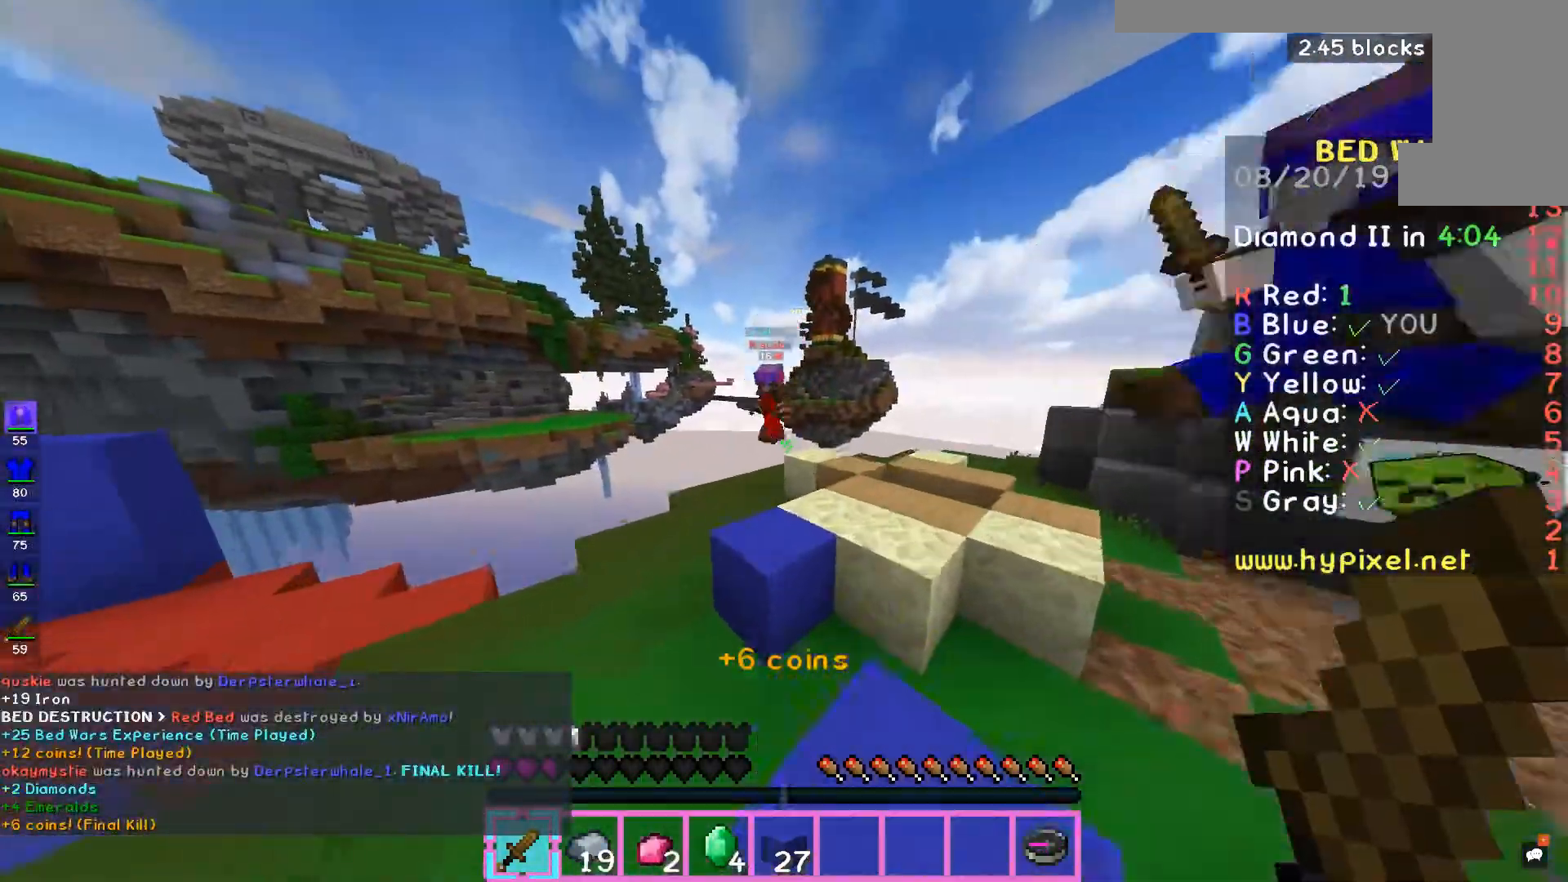
{"keys": ["w"], "mouse": [], "events": [[233, "space", "down"], [500, "space", "up"]]}
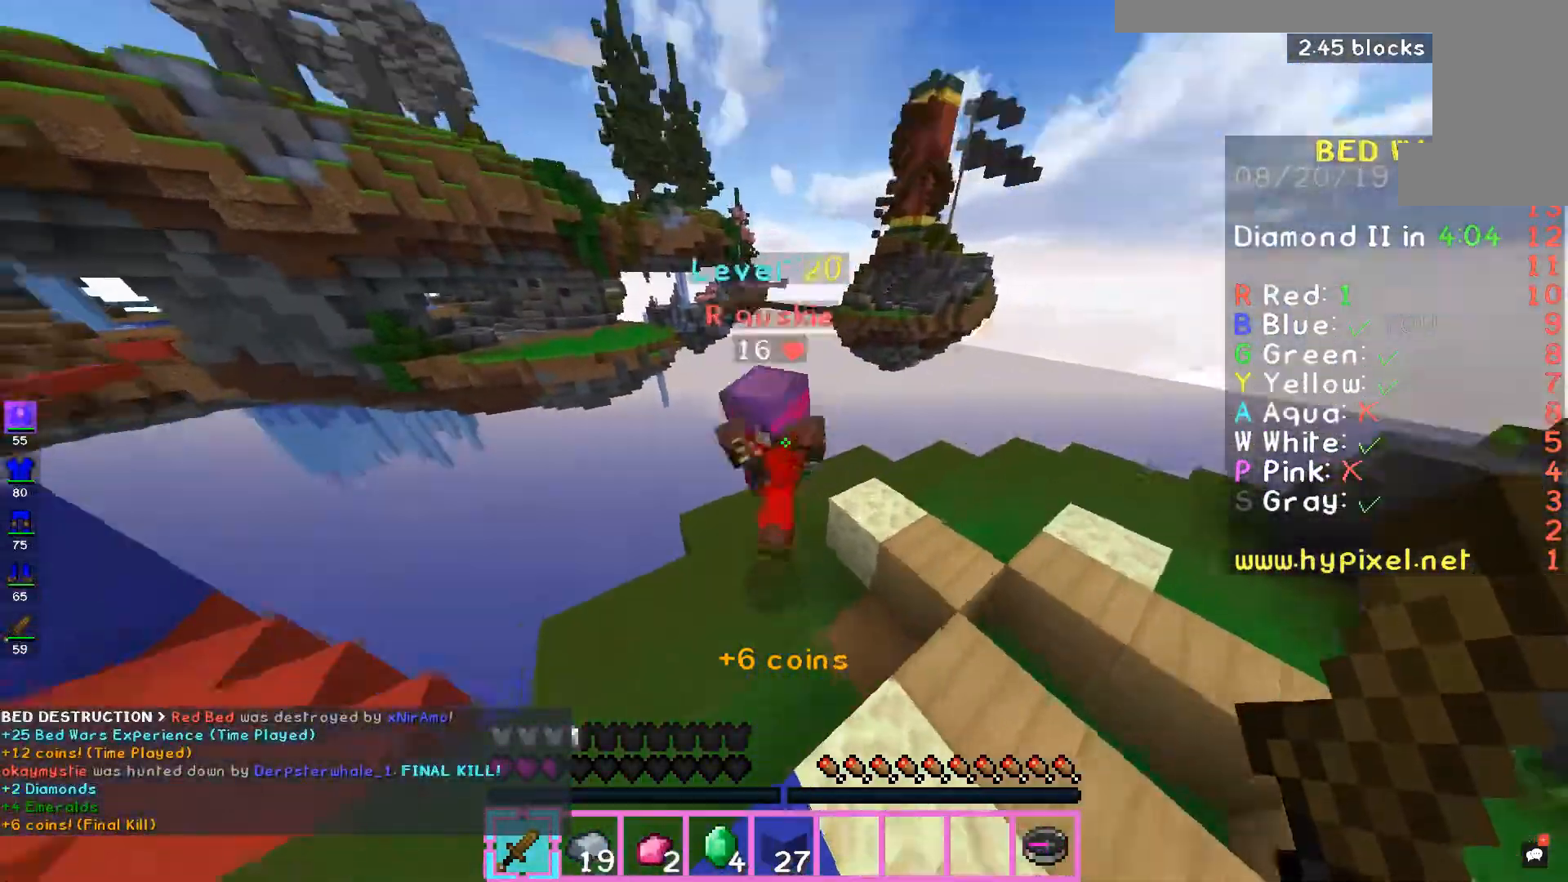
{"keys": ["a", "w"], "mouse": ["left"], "events": [[33, "mouse_left", "down"], [67, "a", "down"], [267, "mouse_left", "up"], [400, "mouse_left", "down"]]}
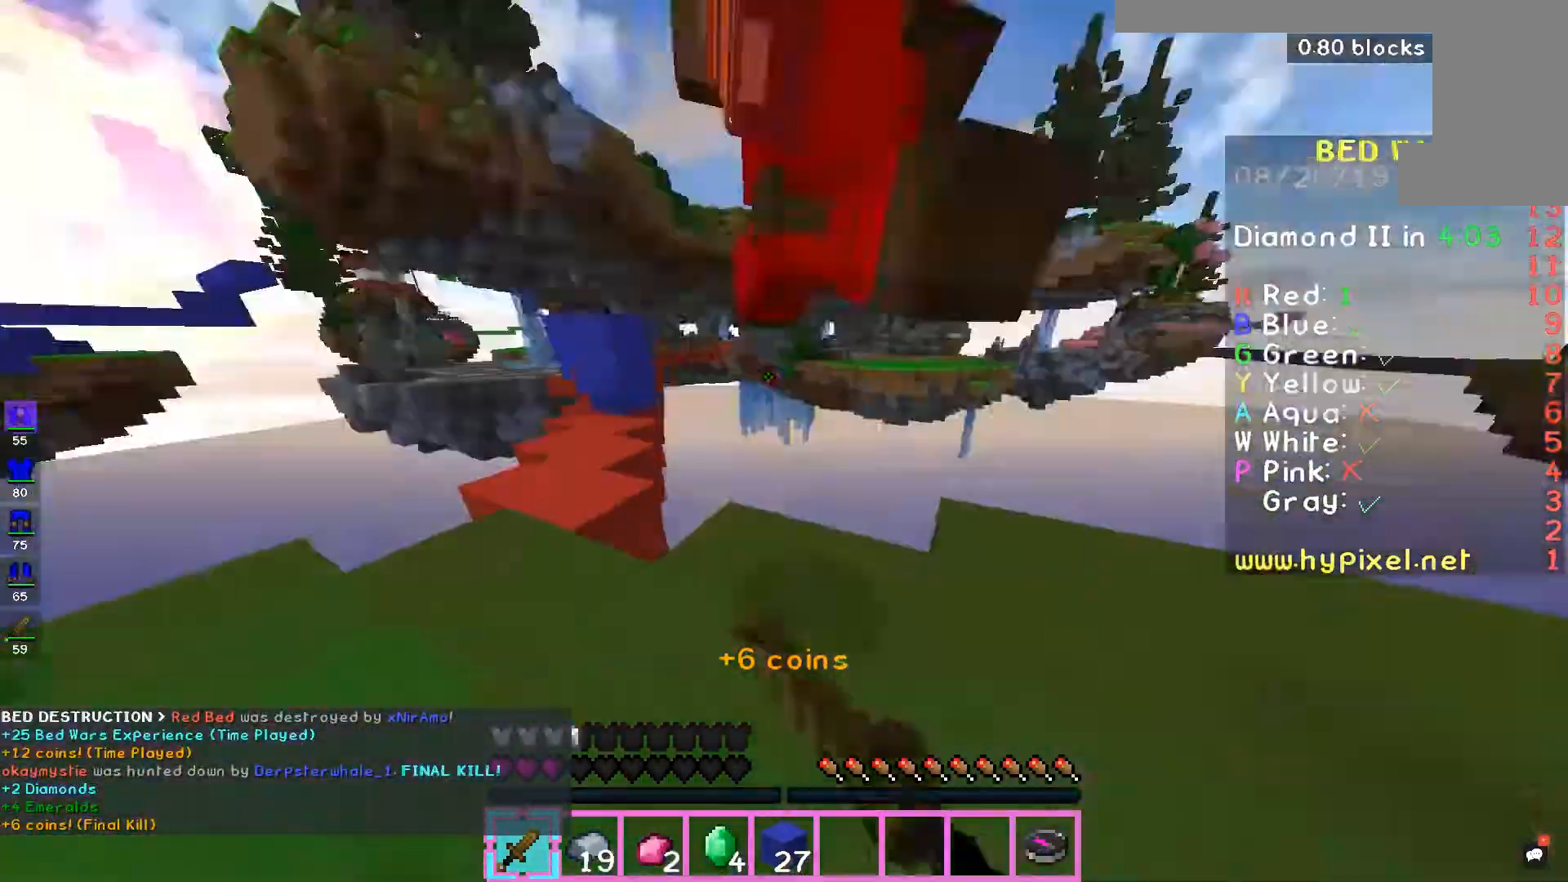
{"keys": [], "mouse": [], "events": [[233, "w", "up"], [267, "mouse_left", "up"], [333, "a", "up"]]}
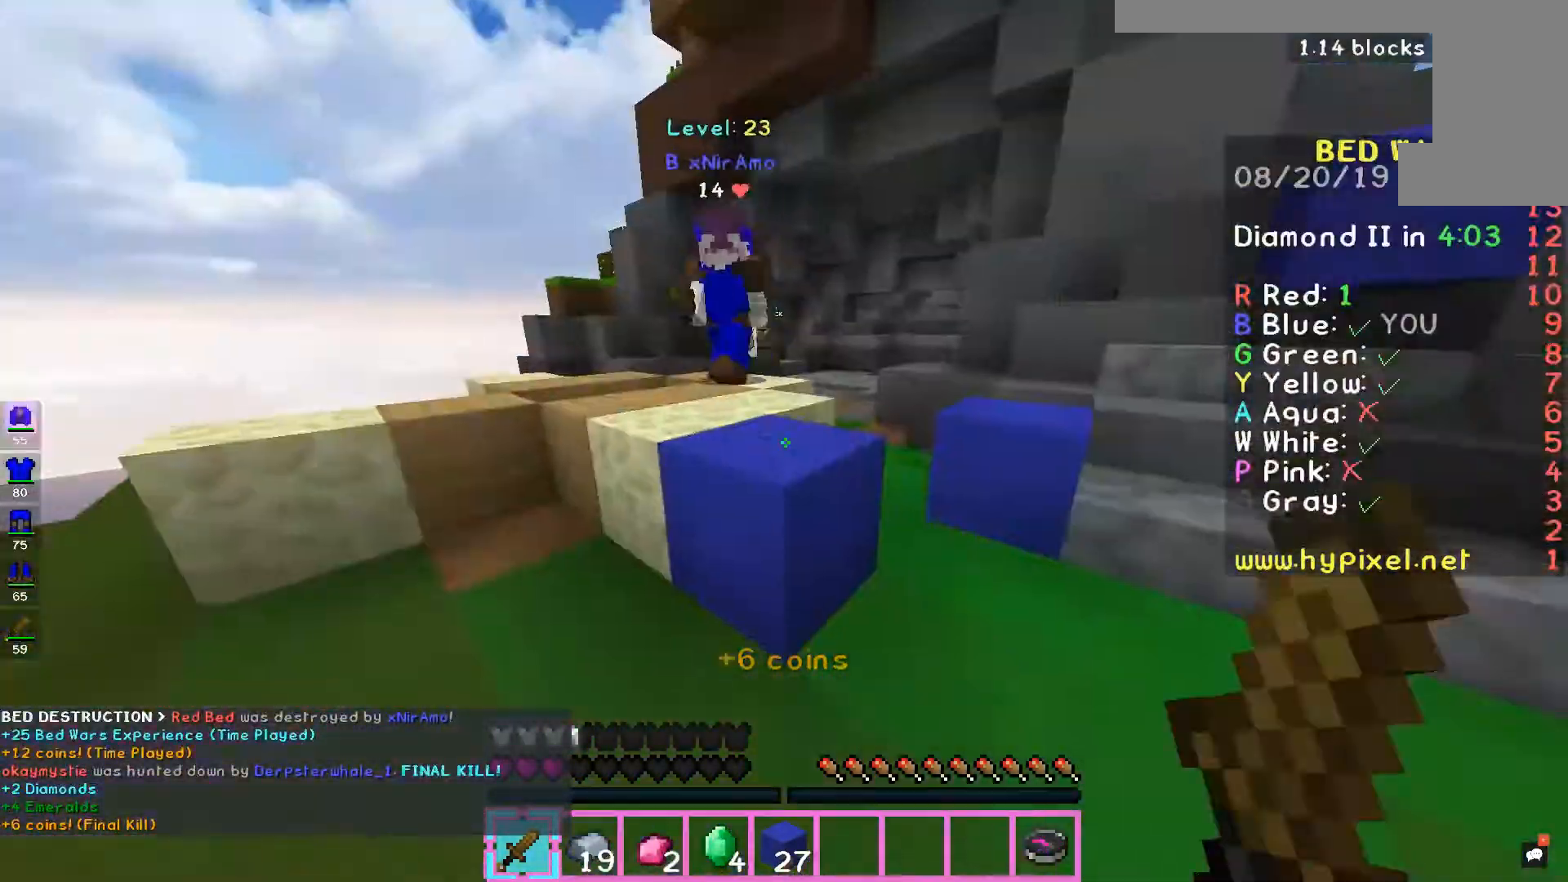
{"keys": ["space", "w"], "mouse": [], "events": [[33, "w", "down"], [300, "space", "down"]]}
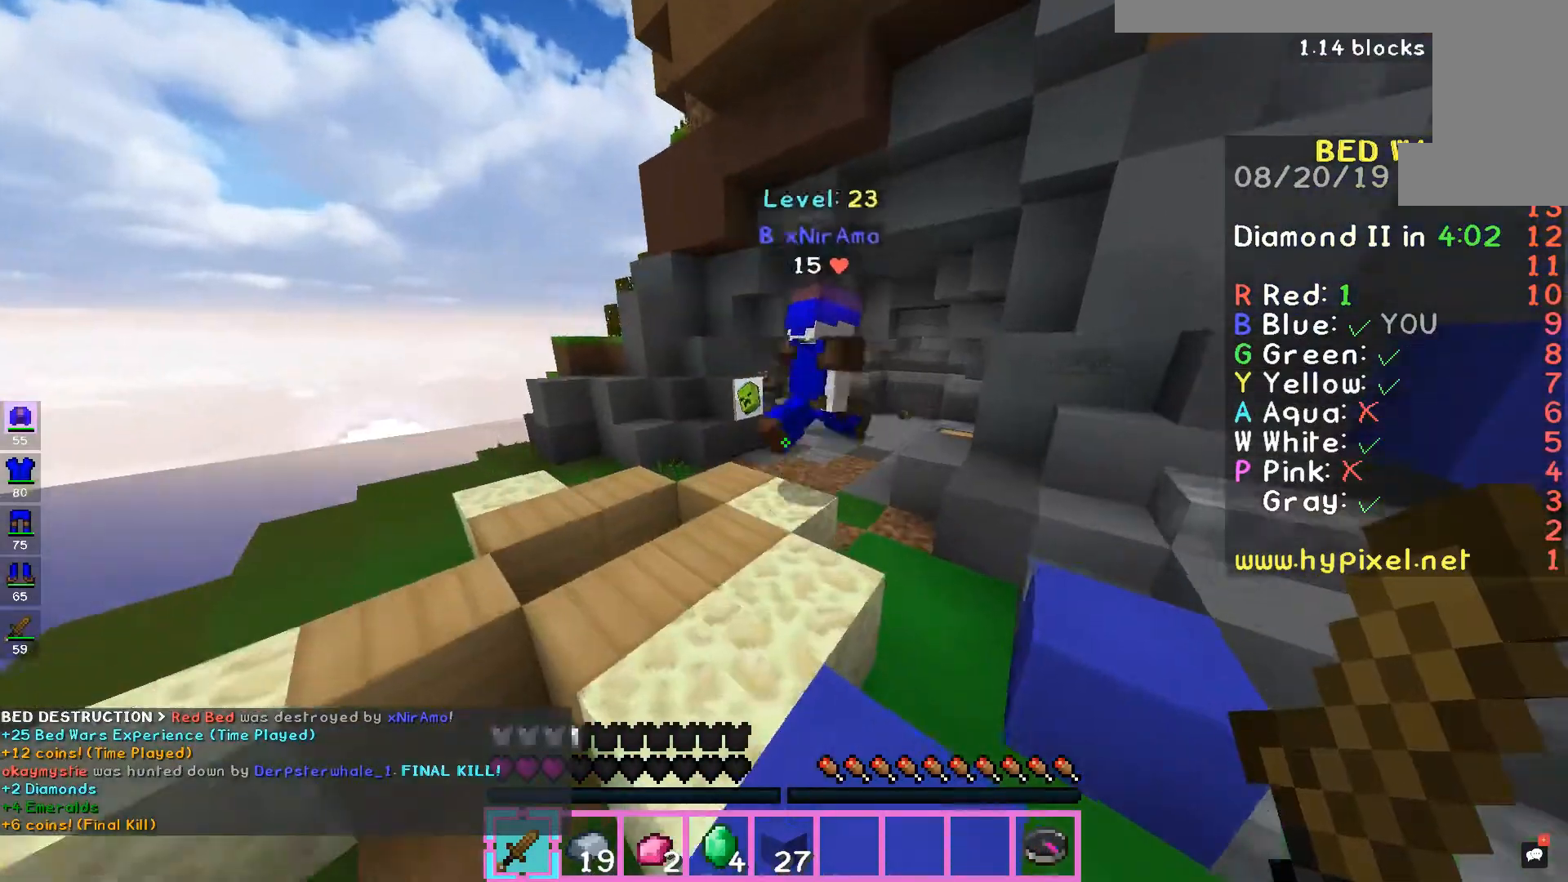
{"keys": ["space", "w"], "mouse": [], "events": []}
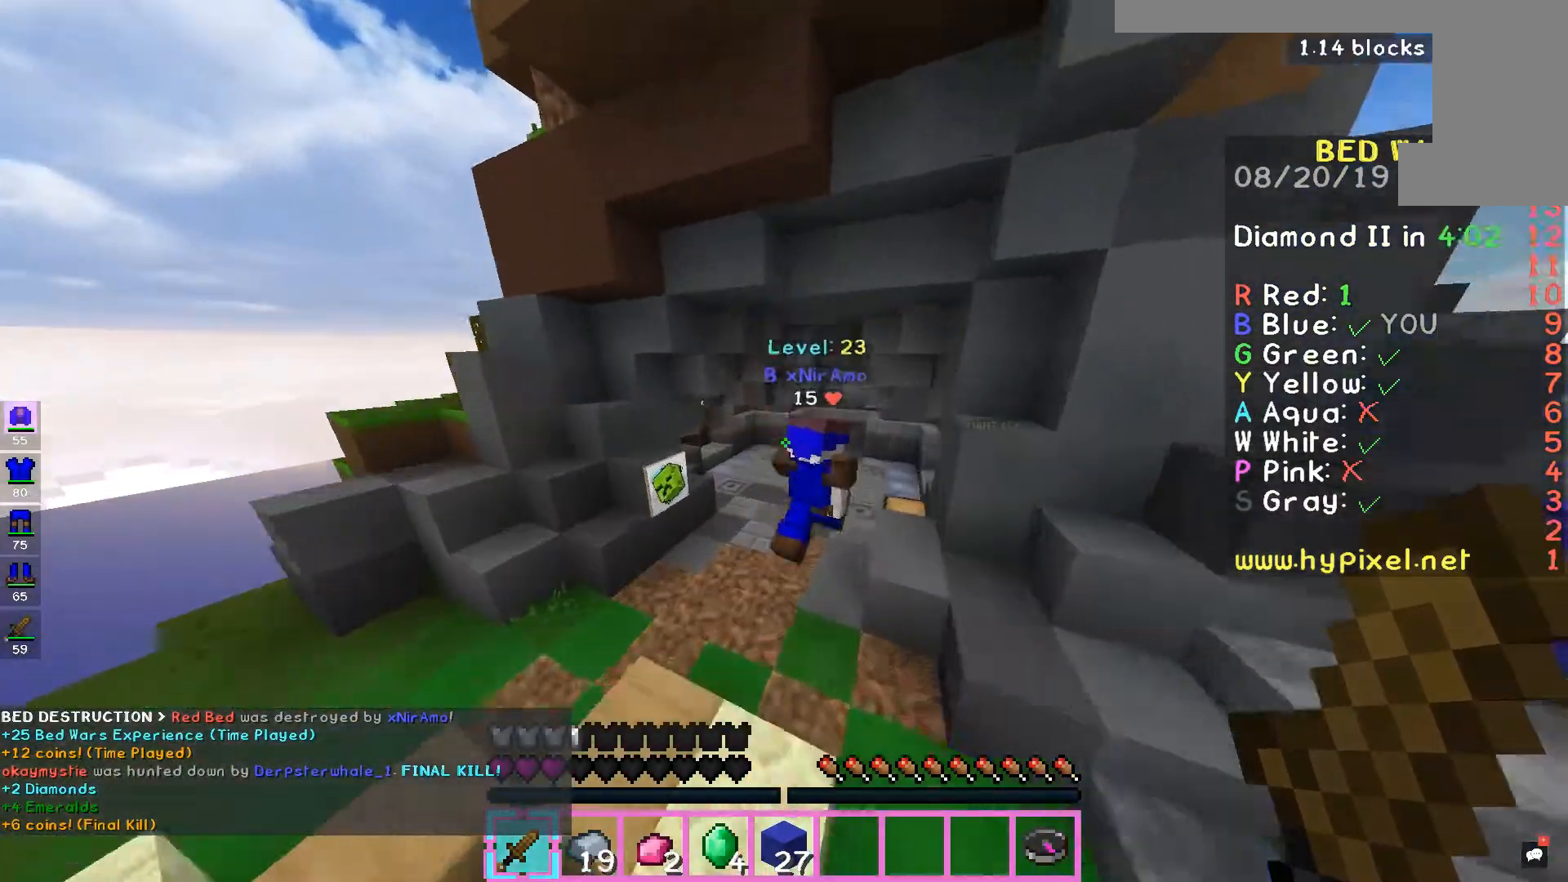
{"keys": ["space", "w"], "mouse": [], "events": [[133, "space", "up"], [333, "space", "down"]]}
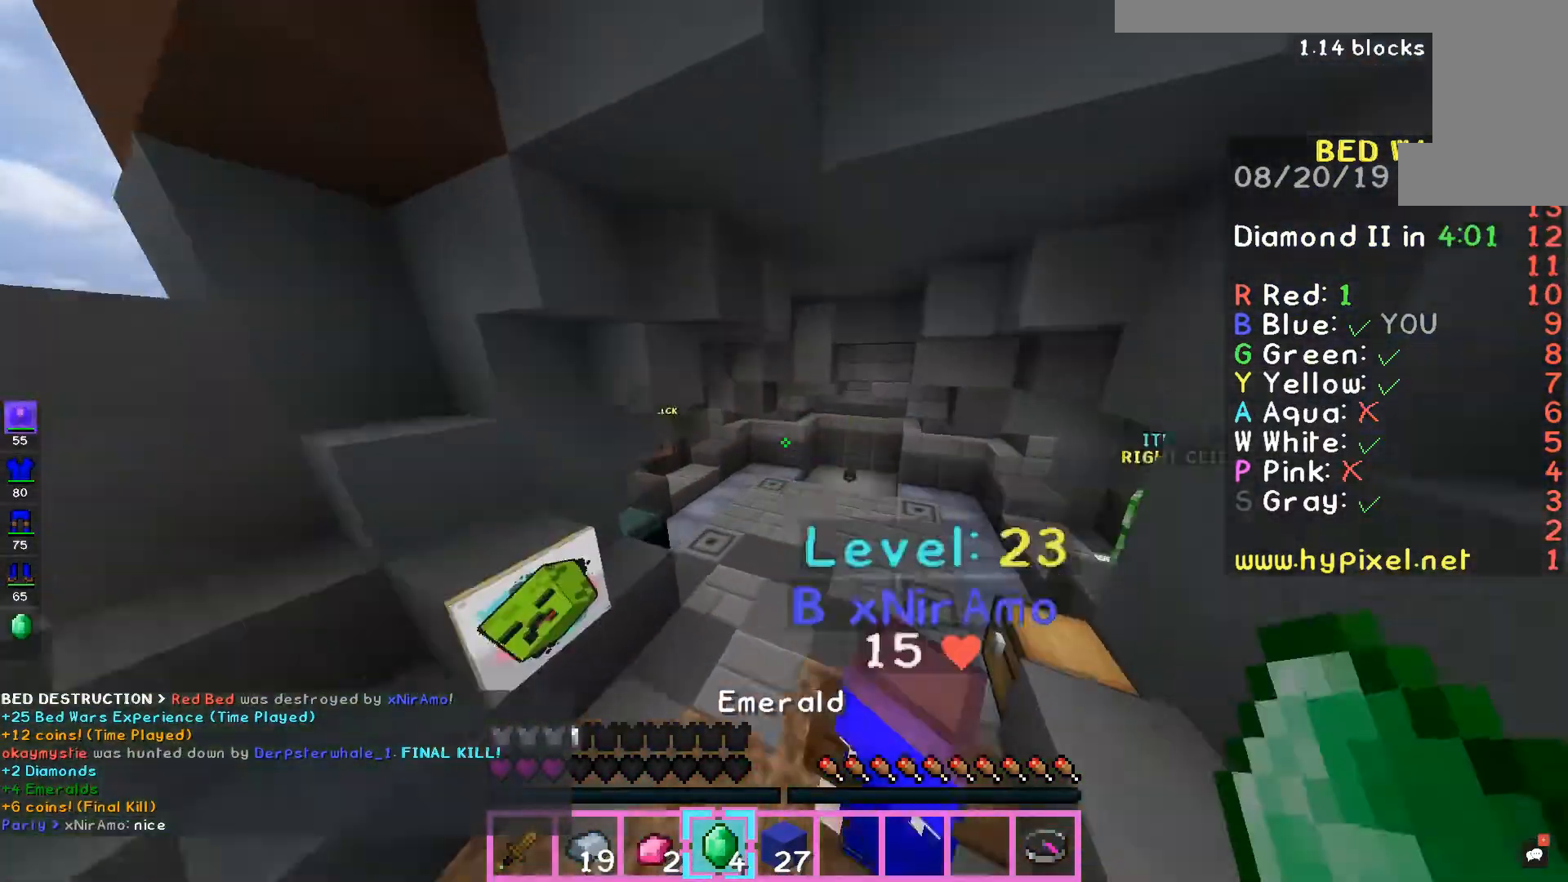
{"keys": ["space", "w"], "mouse": [], "events": []}
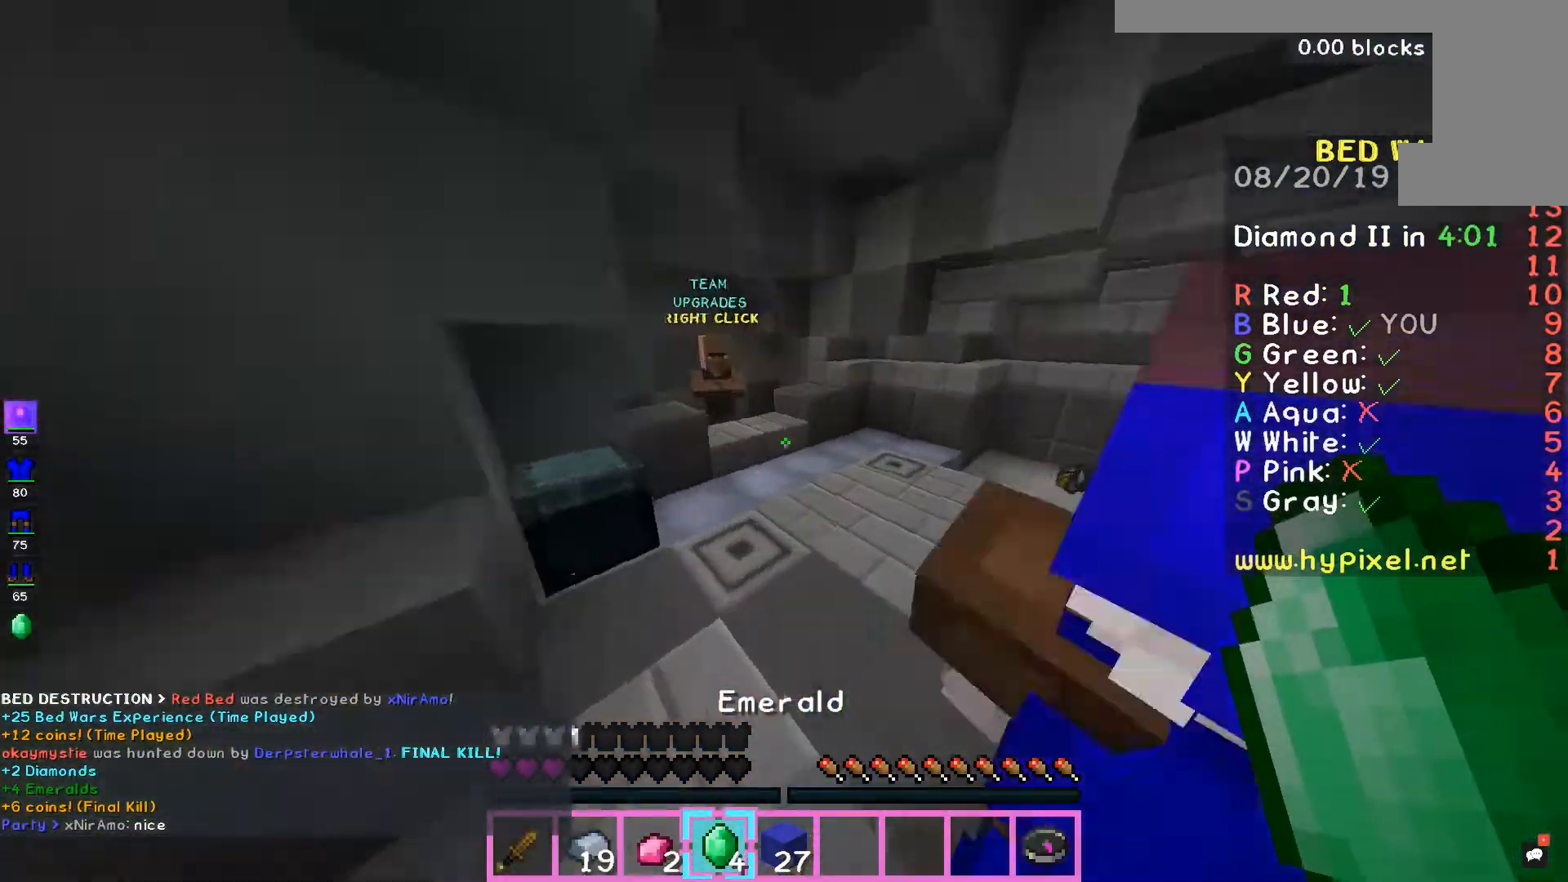
{"keys": ["d", "w"], "mouse": [], "events": [[167, "d", "down"], [267, "space", "up"]]}
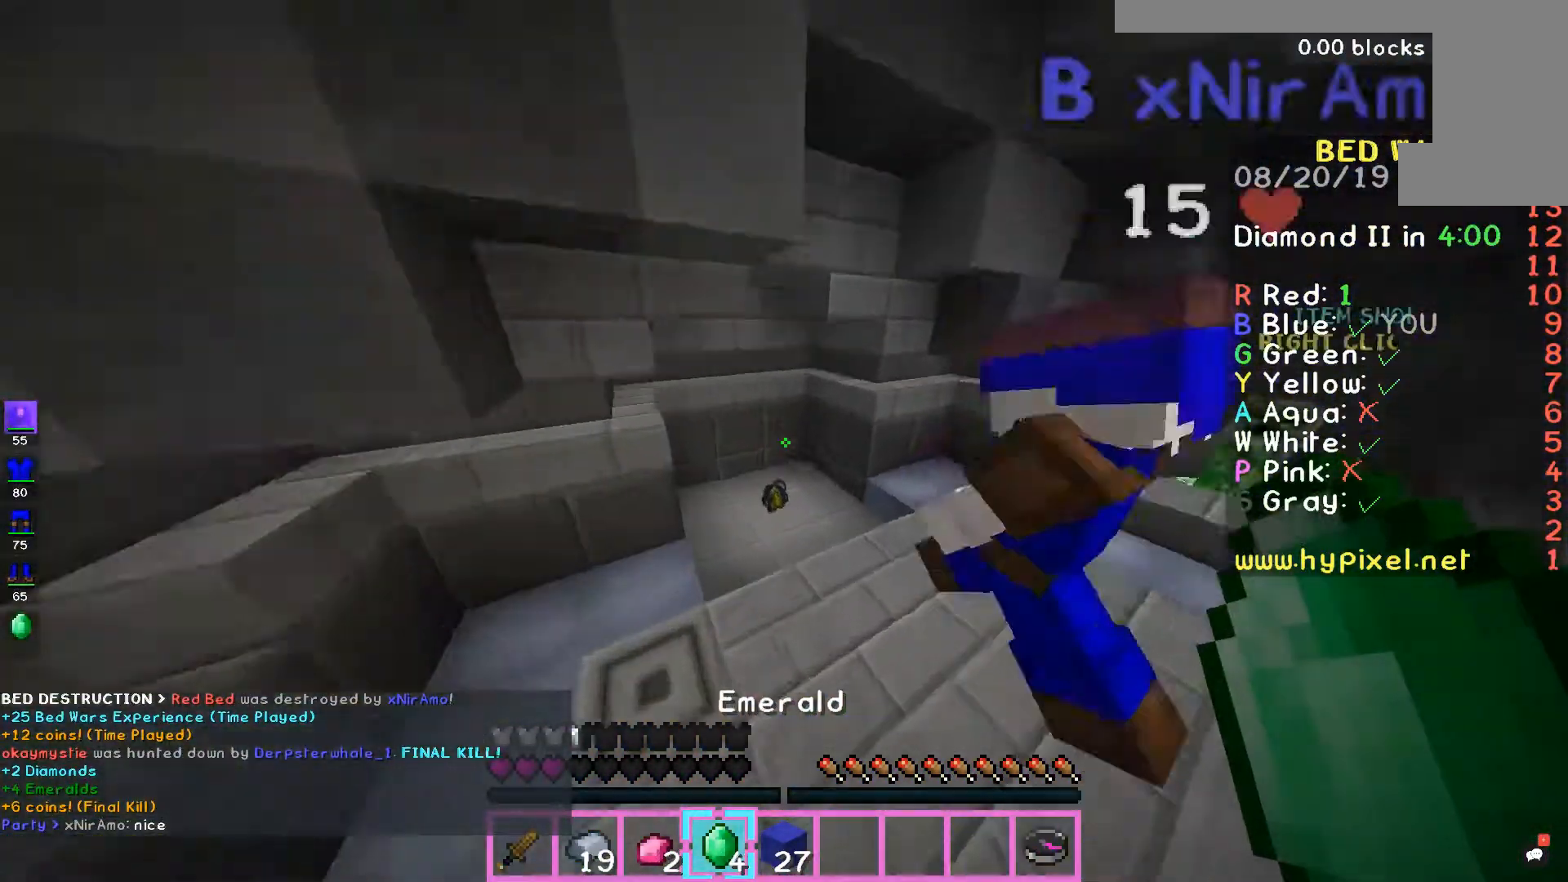
{"keys": ["a", "w"], "mouse": [], "events": [[233, "d", "up"], [300, "a", "down"]]}
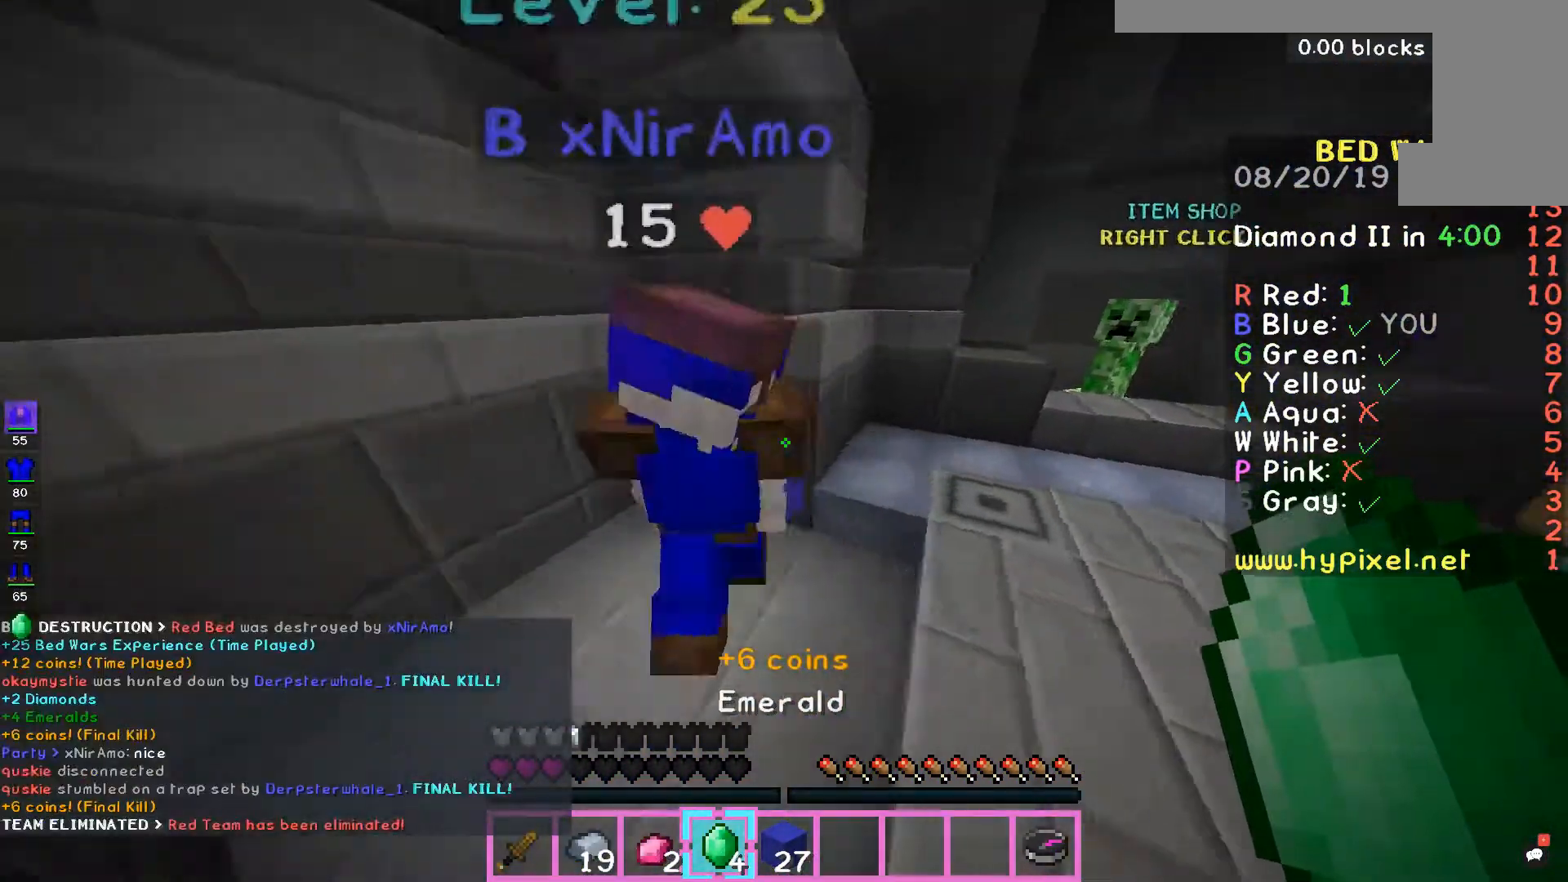
{"keys": ["w"], "mouse": [], "events": [[300, "a", "up"]]}
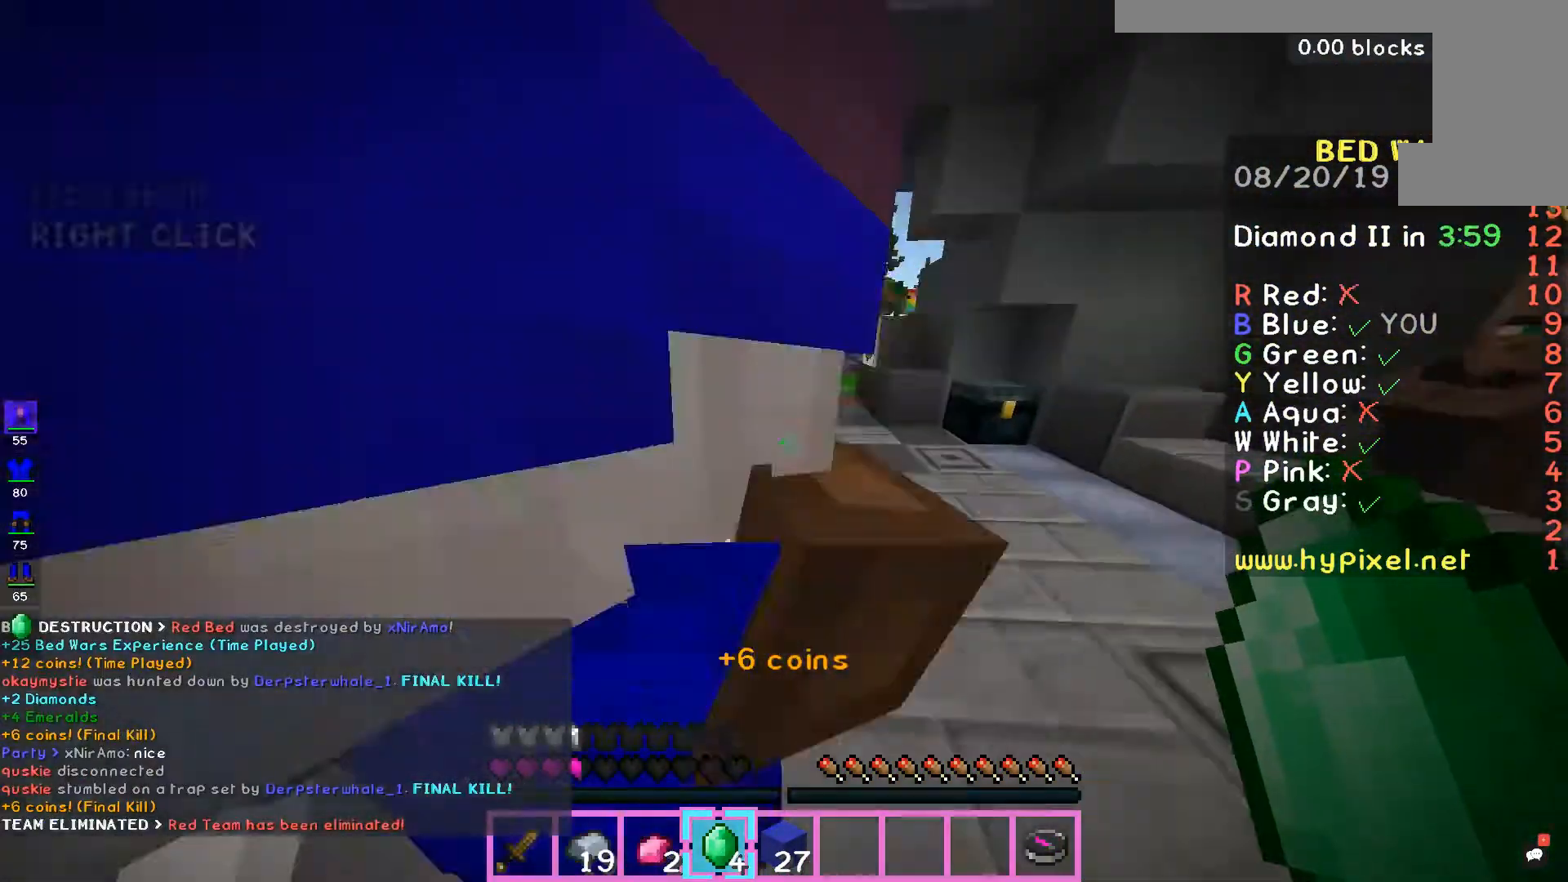
{"keys": ["d", "w"], "mouse": [], "events": [[133, "d", "down"]]}
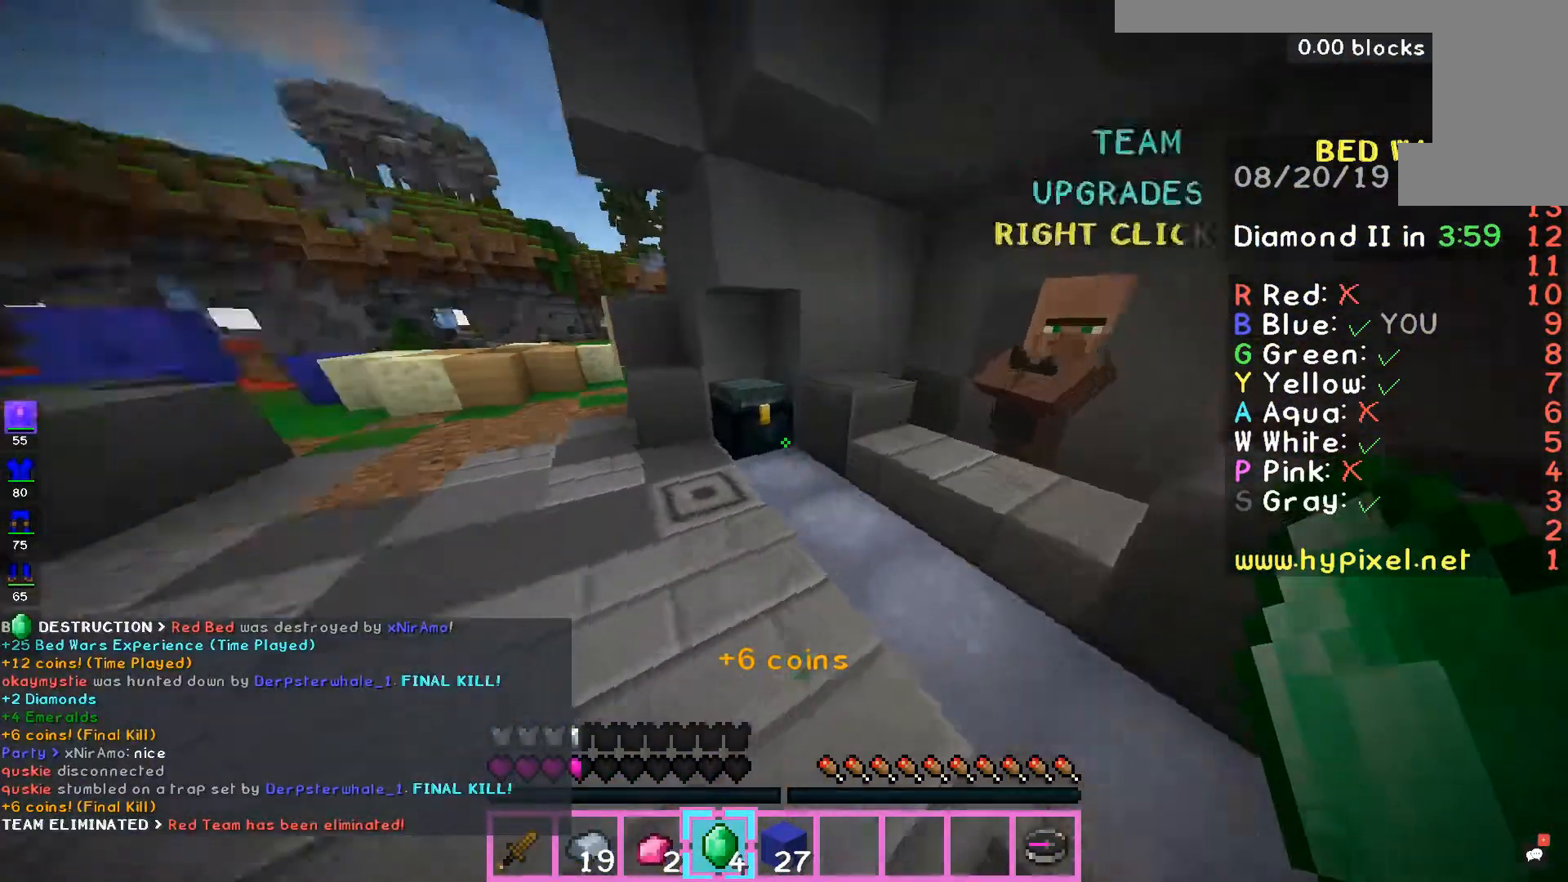
{"keys": [], "mouse": [], "events": [[133, "mouse_right", "down"], [200, "mouse_right", "up"], [200, "w", "up"], [267, "d", "up"]]}
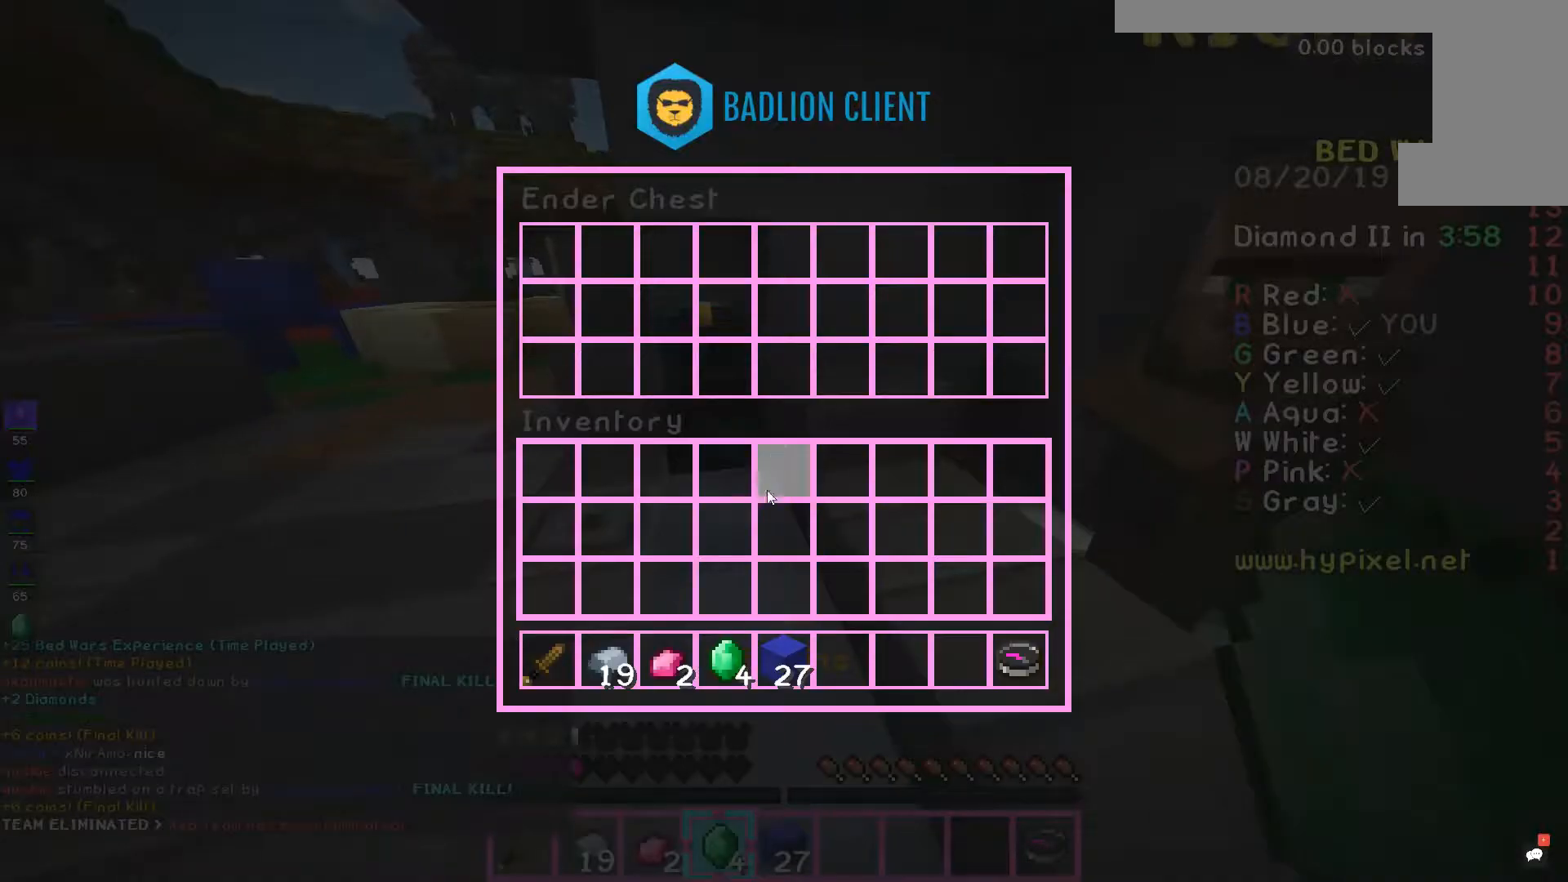
{"keys": [], "mouse": [], "events": []}
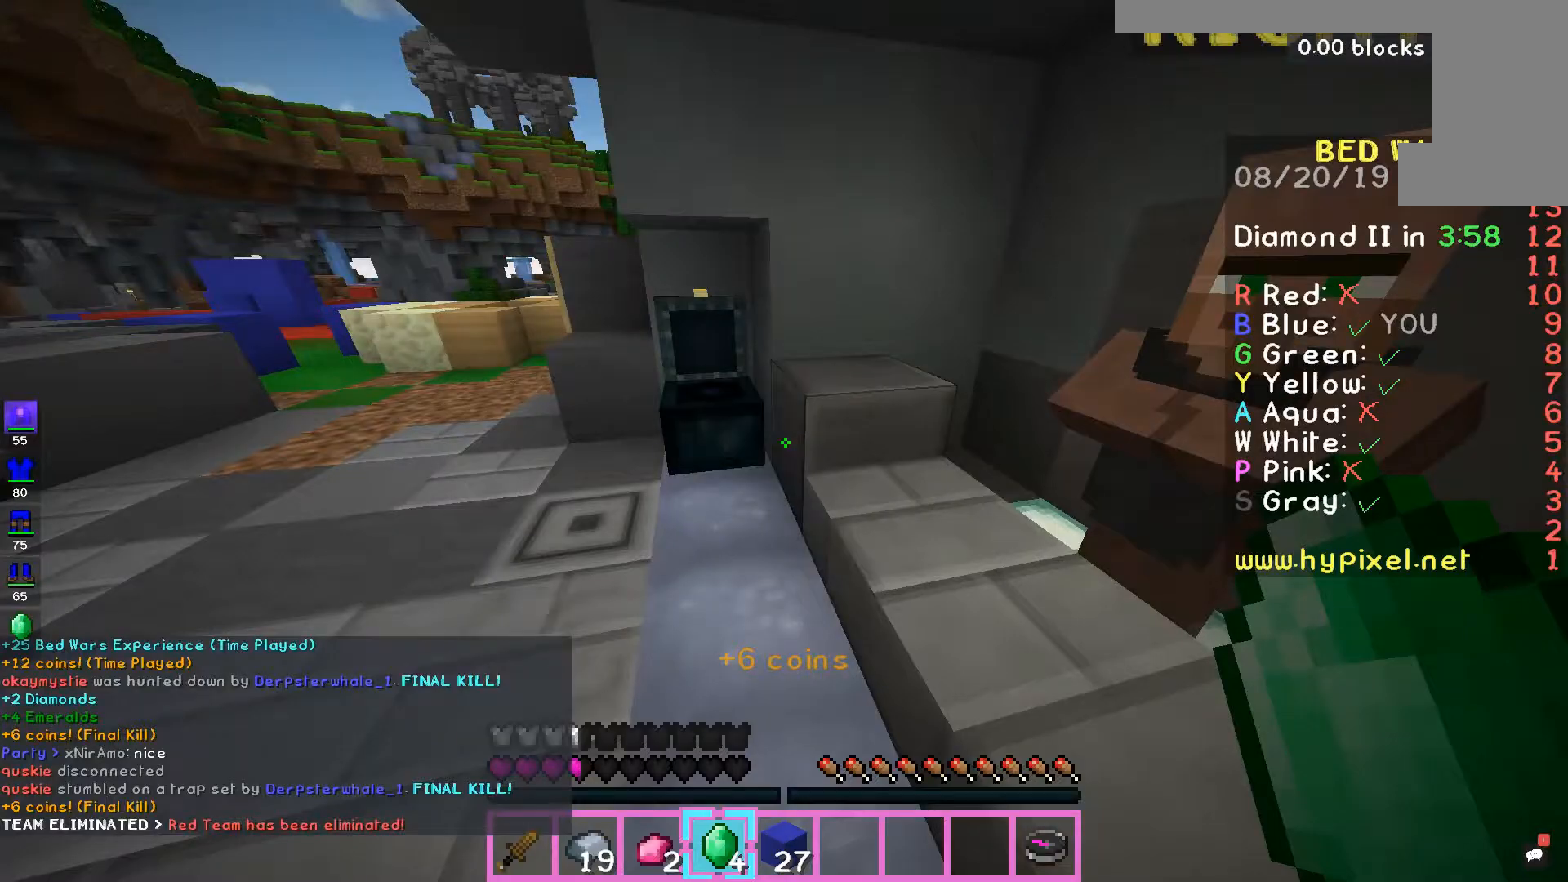
{"keys": [], "mouse": [], "events": []}
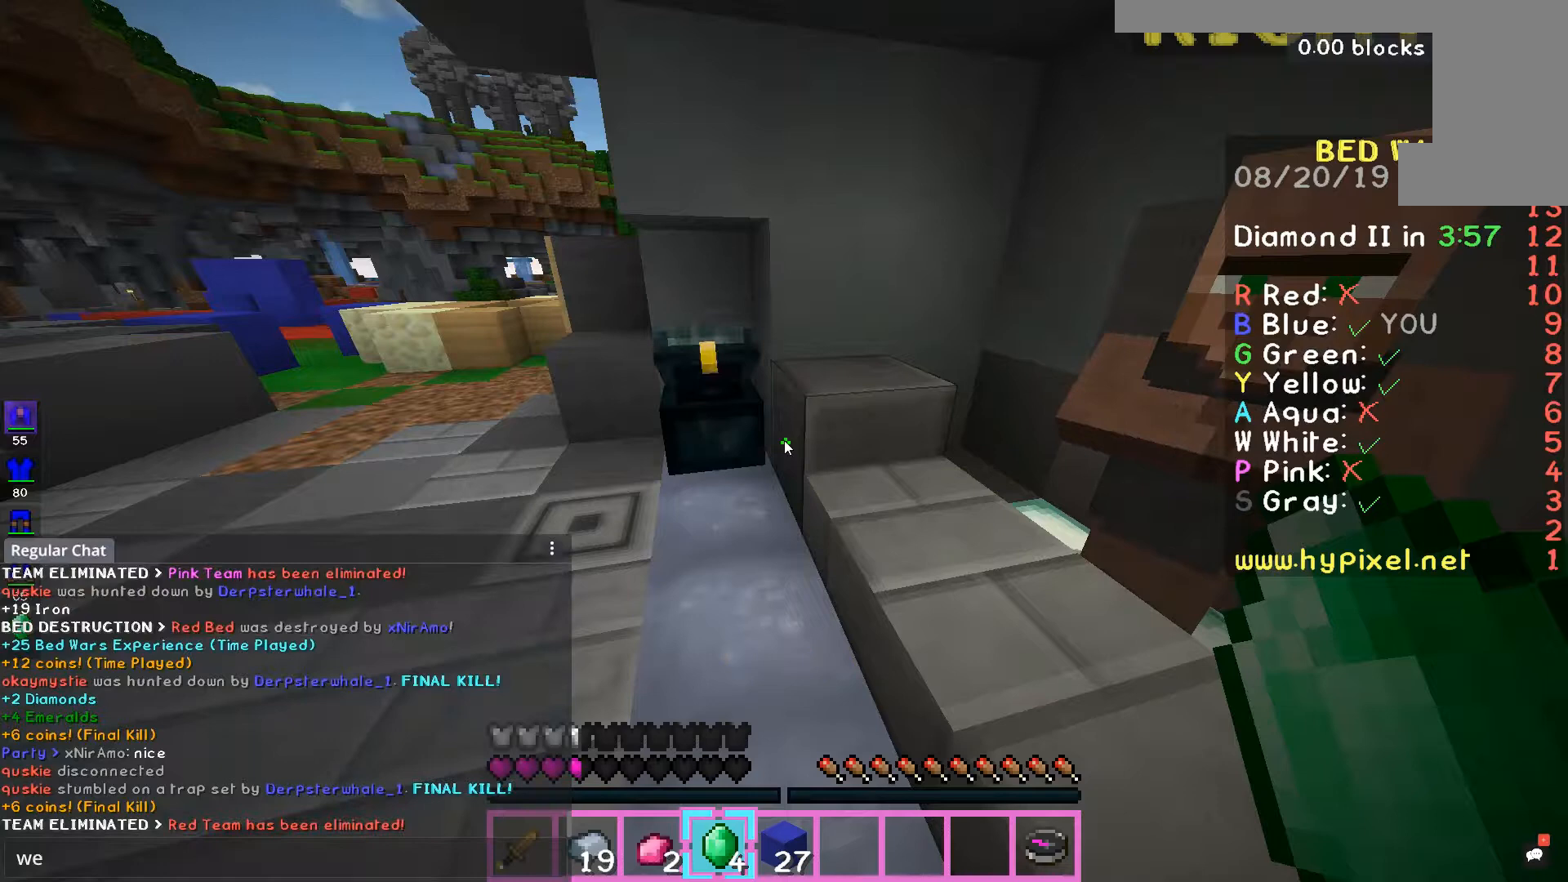
{"keys": [], "mouse": [], "events": []}
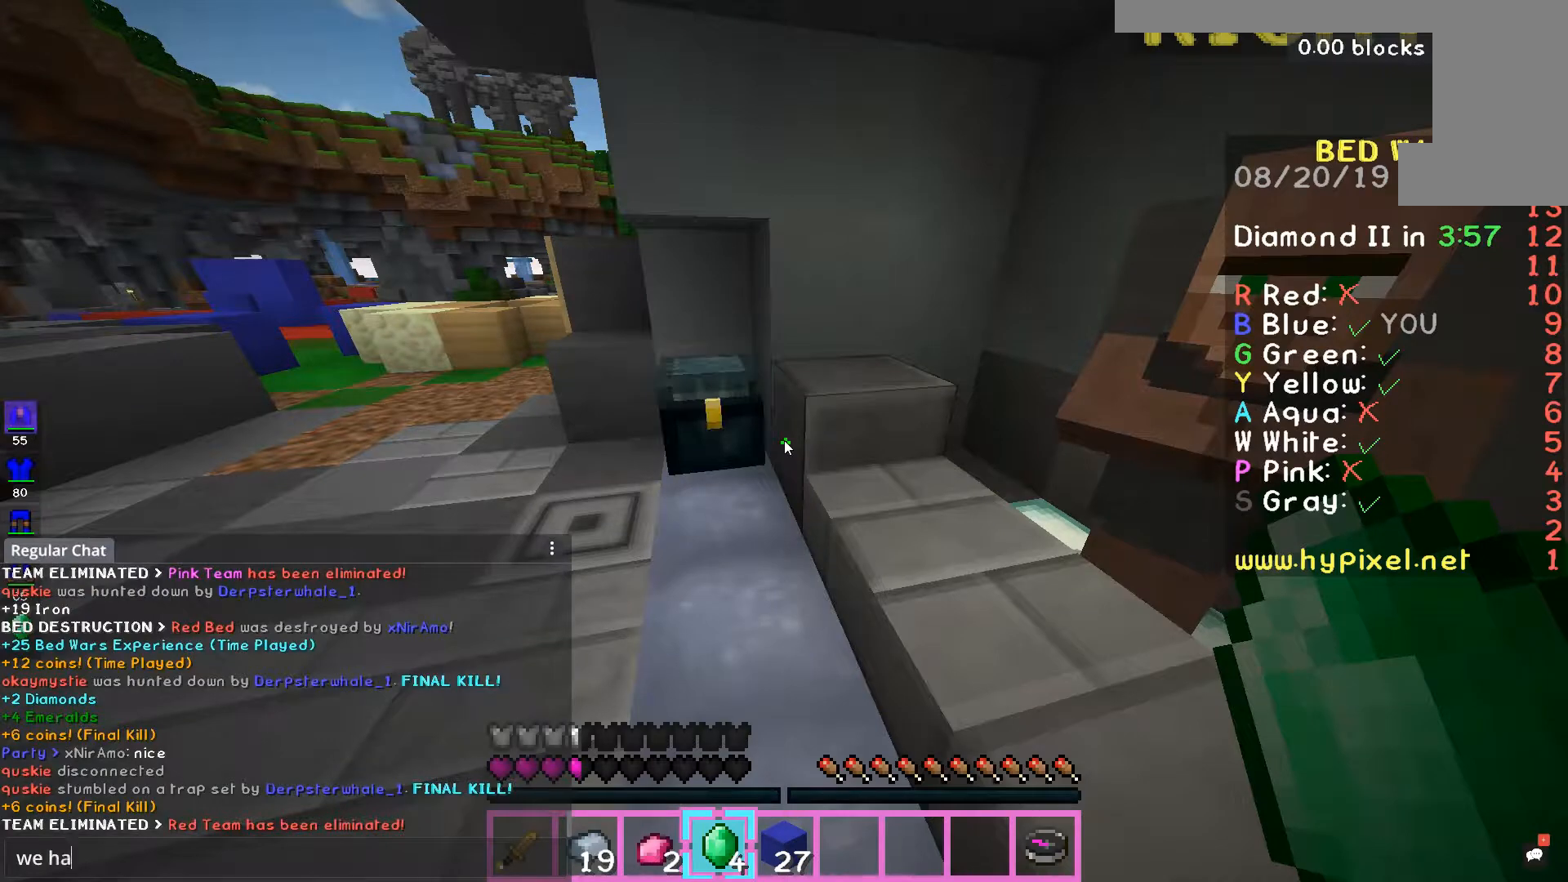
{"keys": [], "mouse": [], "events": []}